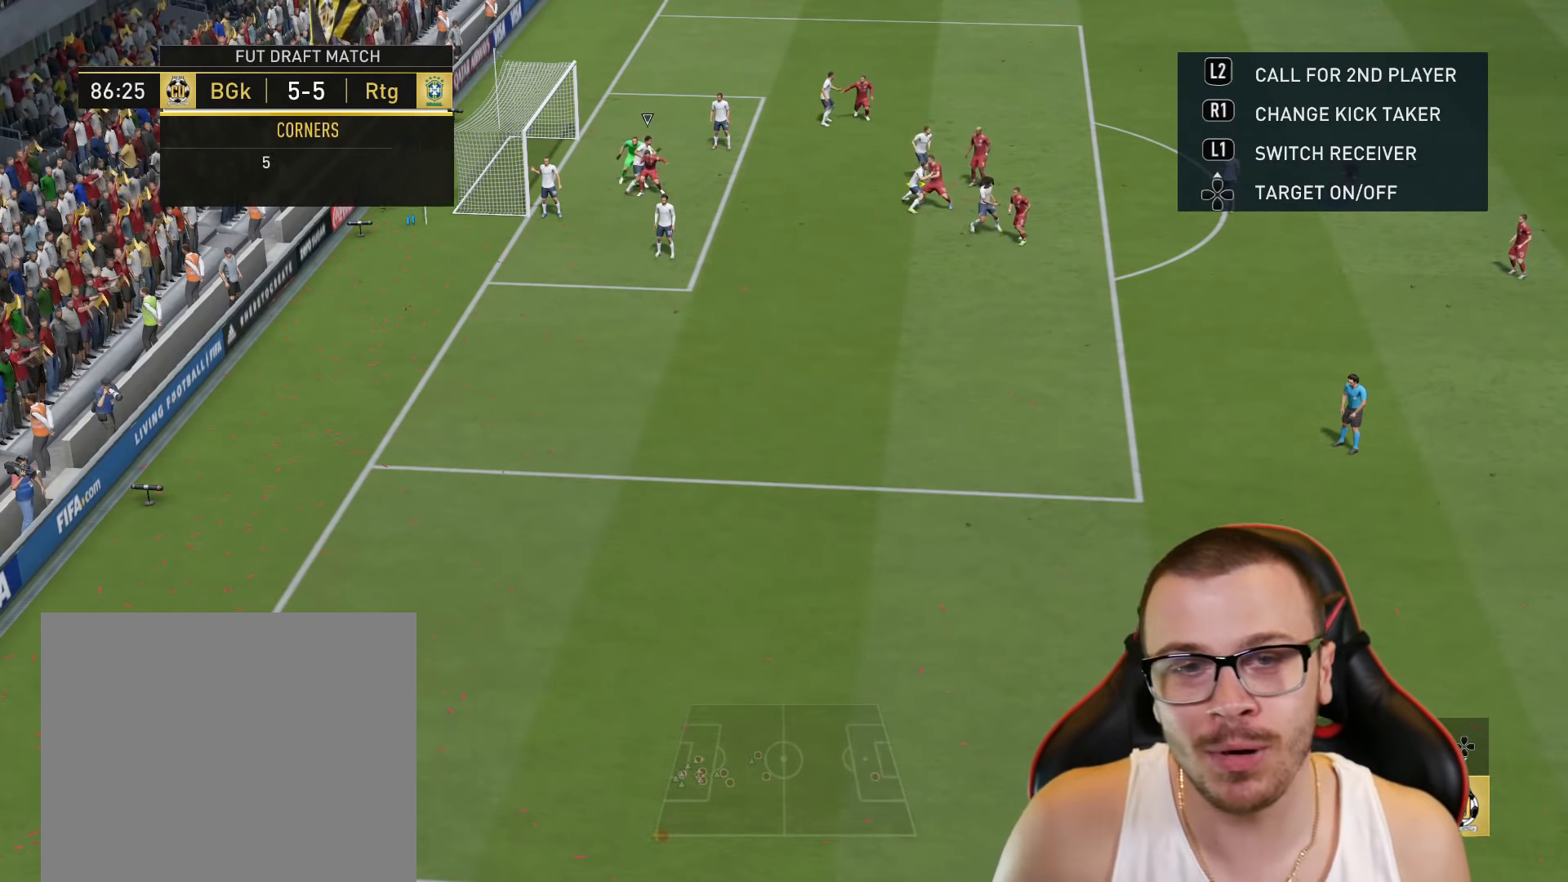
Gameplay with a controller (PlayStation layout); each line is a JSON object with the inputs held at the frame after it. "events" lists button and stick changes between this image and that frame as [ms after this image, input, new state], when the widget could be followed in between.
{"buttons": ["R1"], "left_stick": "center", "right_stick": "center", "events": [[217, "R1", "down"], [367, "R1", "up"], [434, "R1", "down"]]}
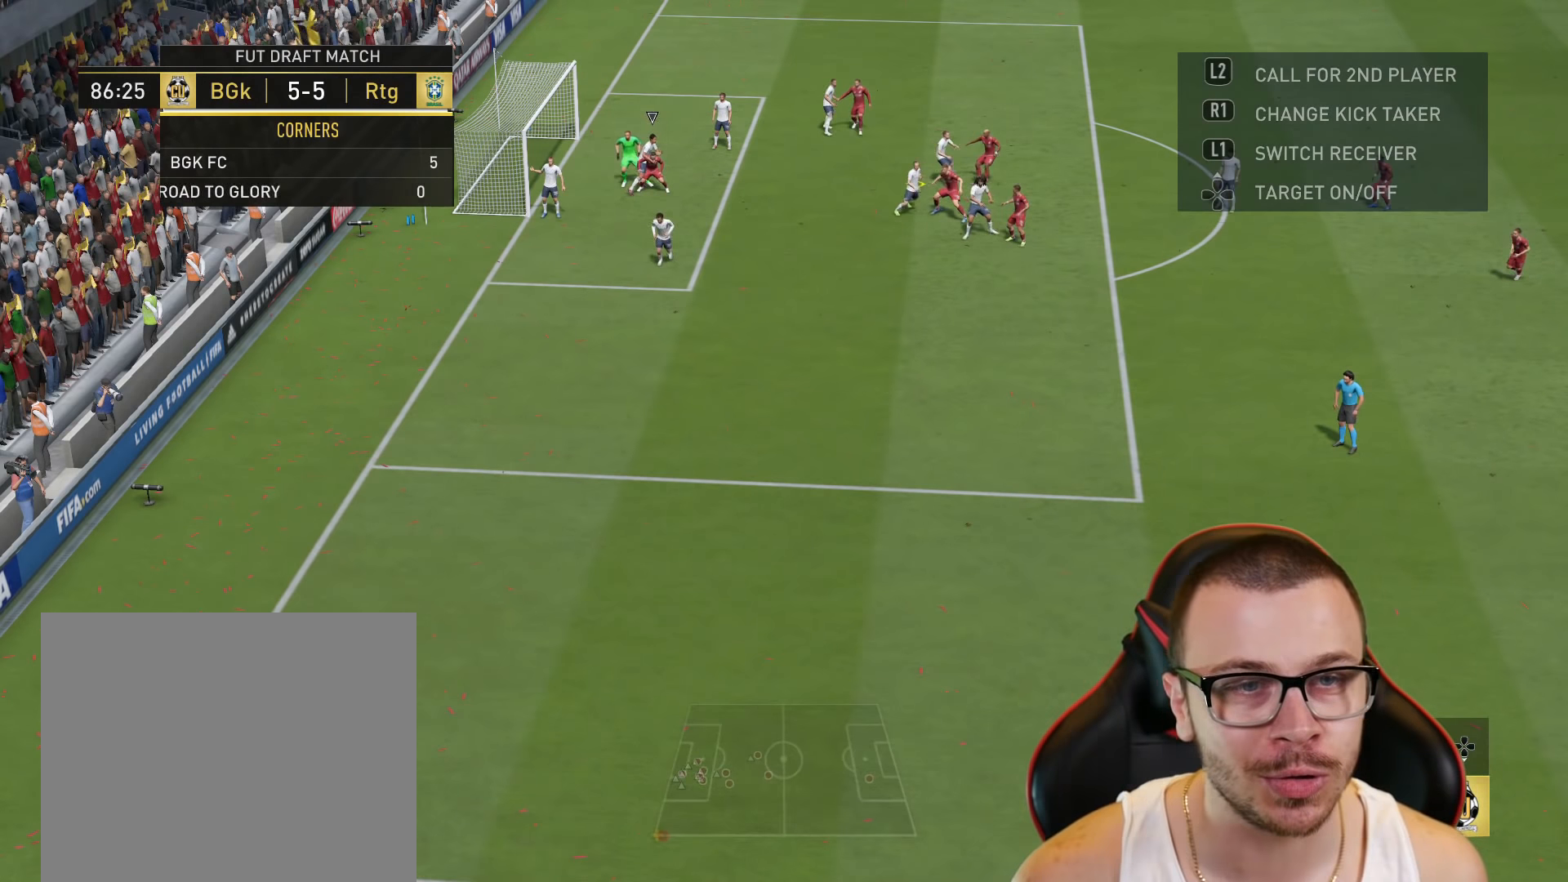
{"buttons": [], "left_stick": "center", "right_stick": "center", "events": [[50, "R1", "up"], [133, "R1", "down"], [233, "R1", "up"], [317, "R1", "down"], [417, "R1", "up"]]}
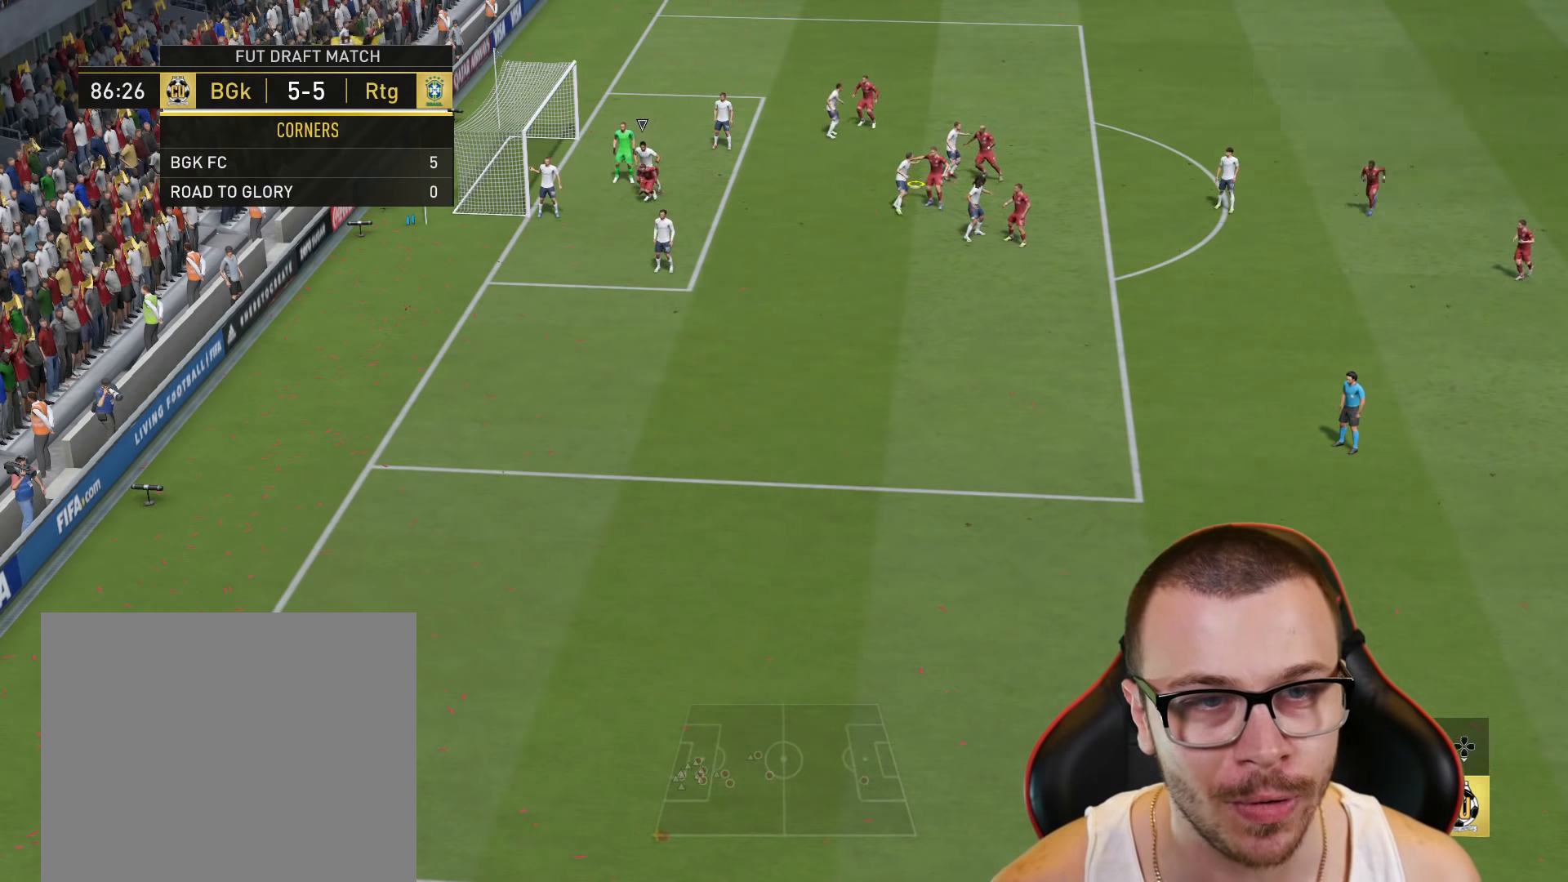
{"buttons": [], "left_stick": "center", "right_stick": "center", "events": [[33, "R1", "down"], [166, "R1", "up"], [417, "CROSS", "down"], [483, "CROSS", "up"]]}
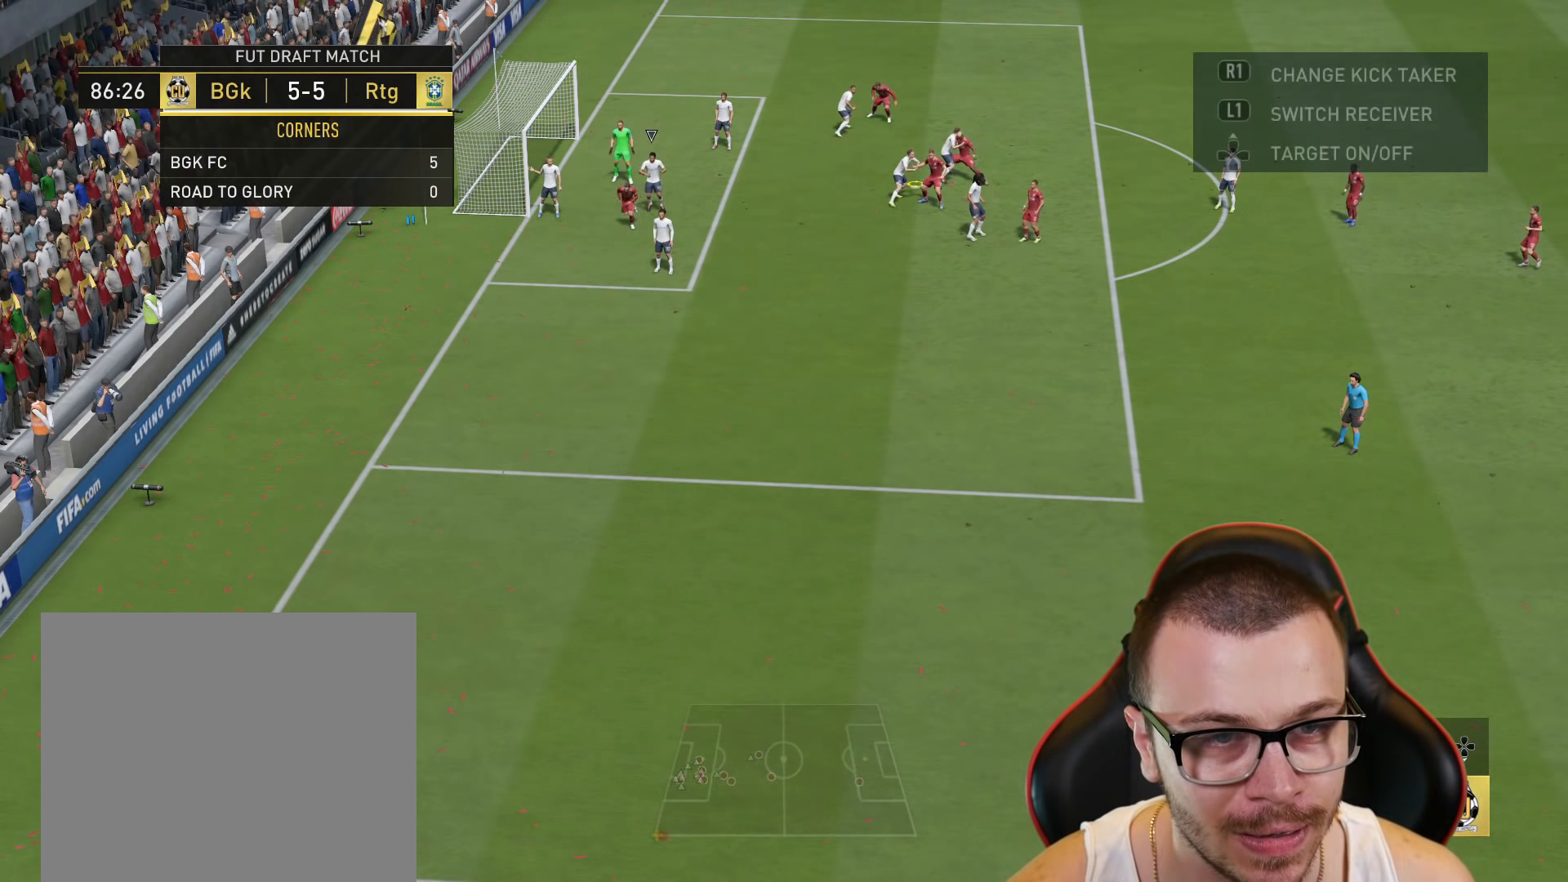
{"buttons": ["R2"], "left_stick": "center", "right_stick": "center", "events": [[234, "R2", "down"]]}
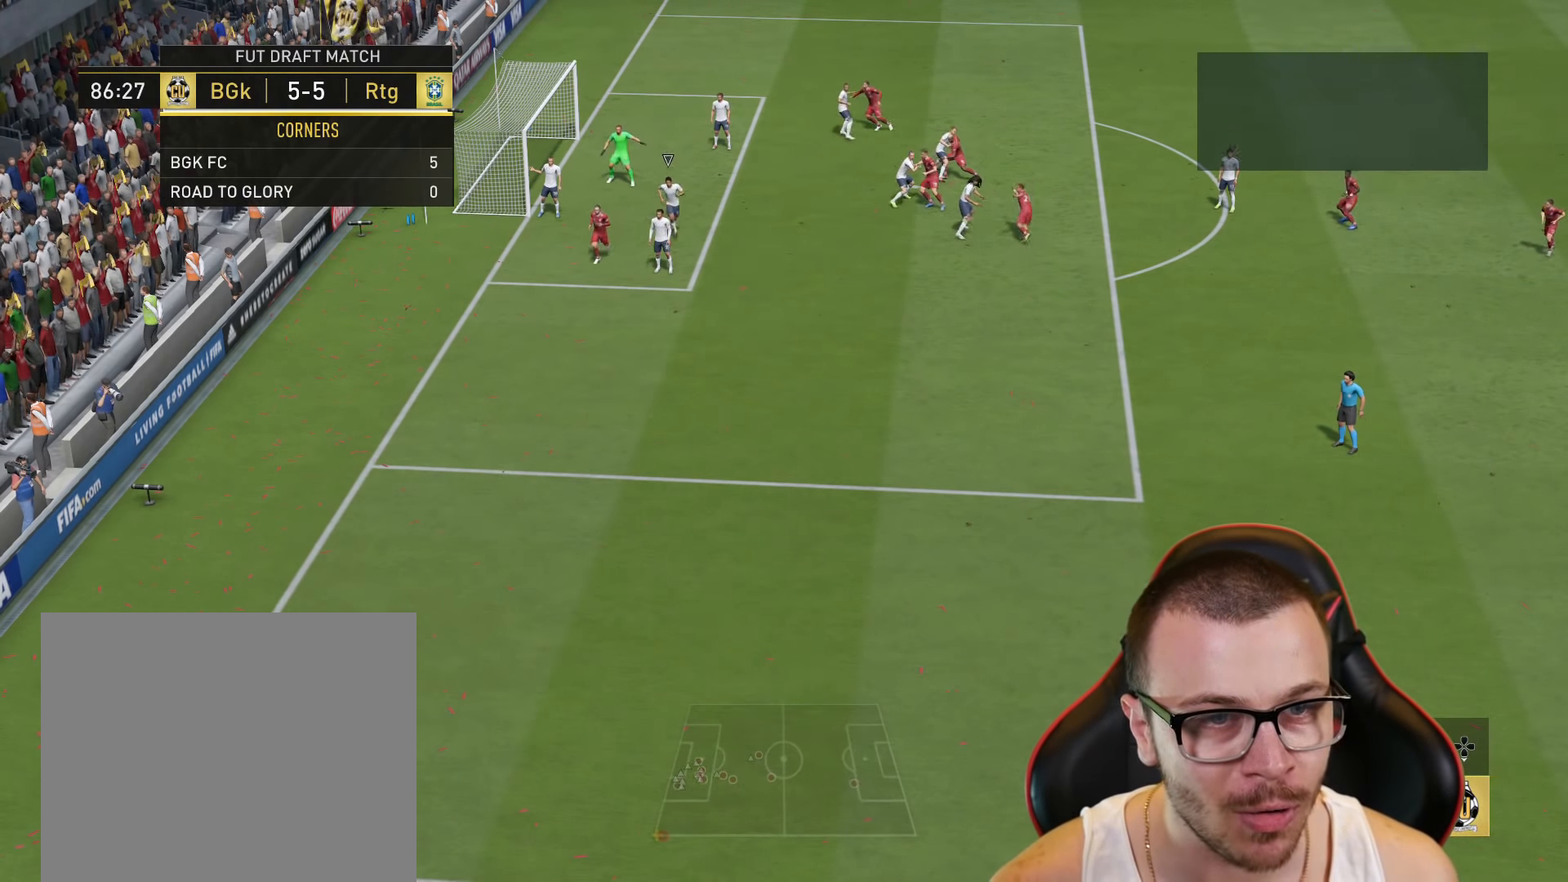
{"buttons": [], "left_stick": "right", "right_stick": "center", "events": [[233, "R2", "up"], [467, "left_stick", "right"]]}
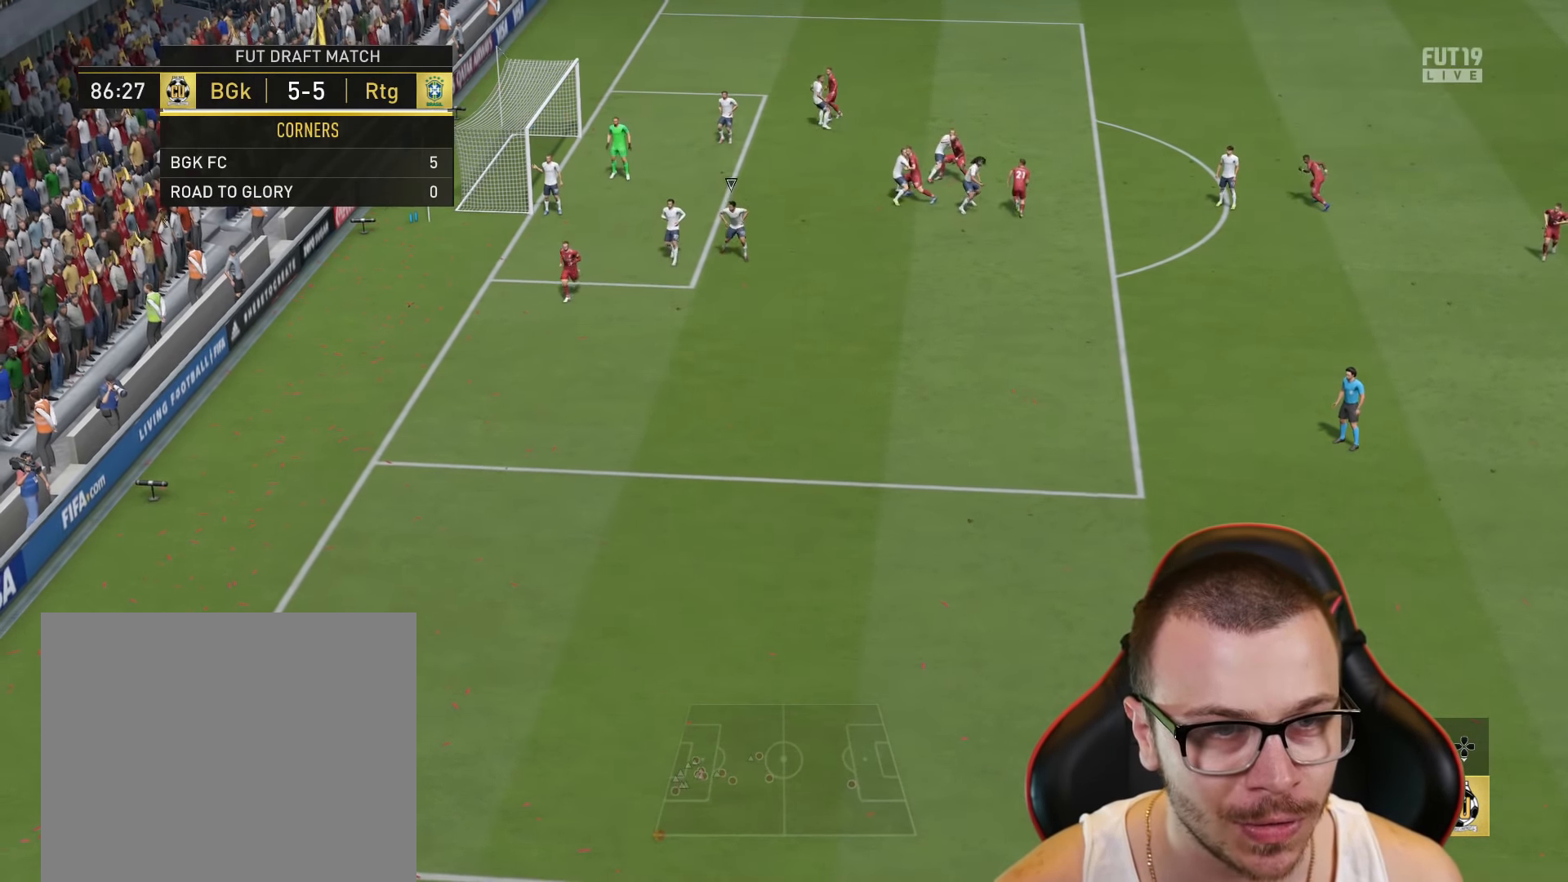
{"buttons": ["CROSS", "L3"], "left_stick": "left", "right_stick": "center", "events": [[50, "left_stick", "down"], [234, "left_stick", "down-left"], [384, "CROSS", "down"], [467, "L3", "down"], [467, "left_stick", "left"]]}
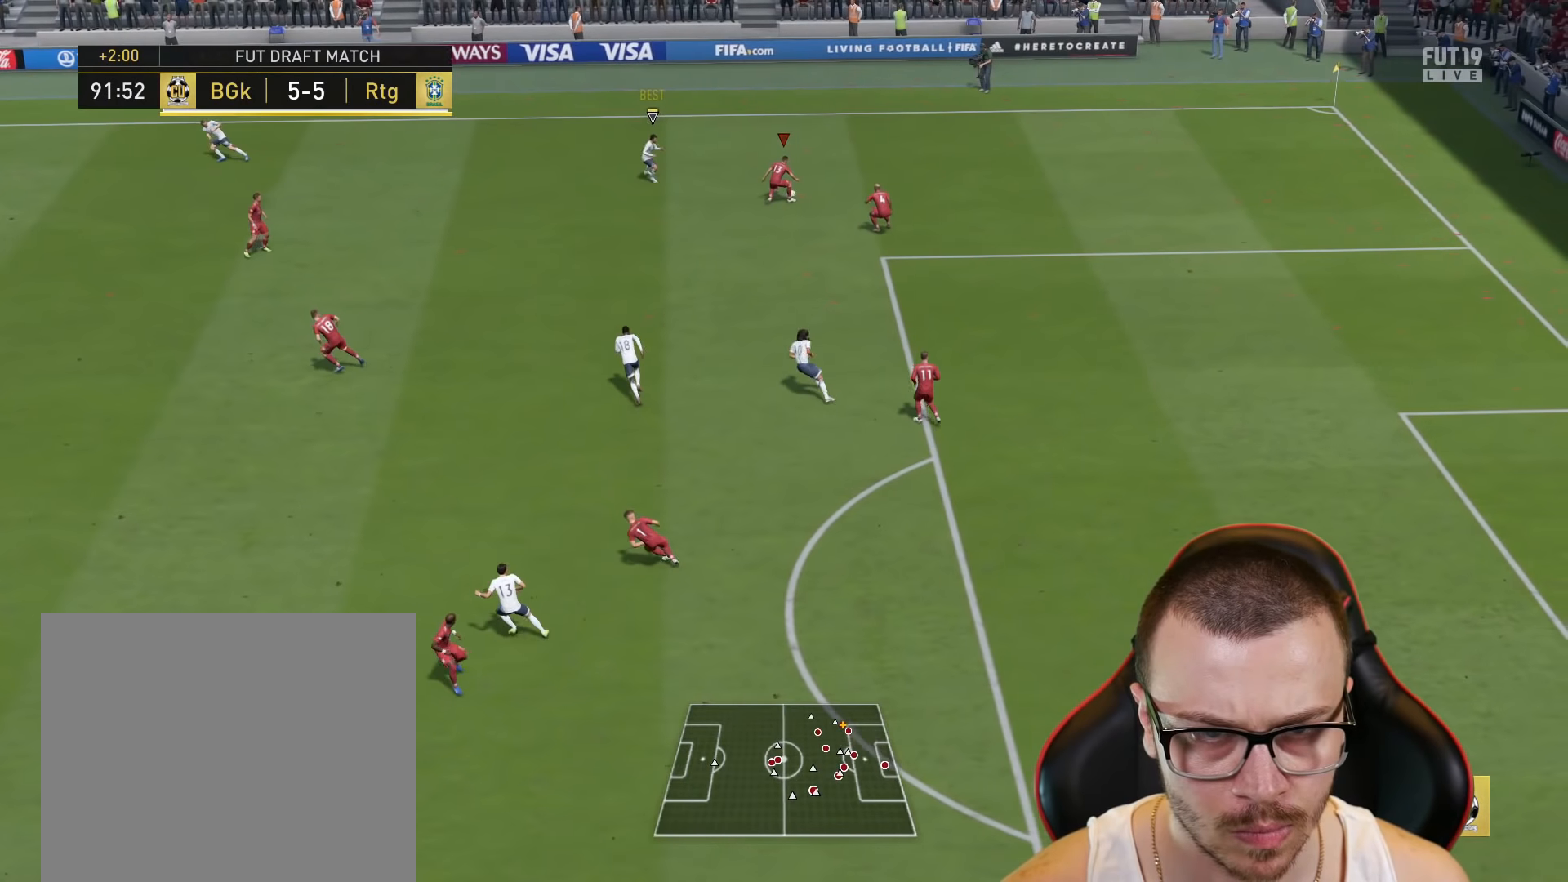
{"buttons": [], "left_stick": "left", "right_stick": "center", "events": [[100, "CROSS", "up"], [433, "L3", "up"]]}
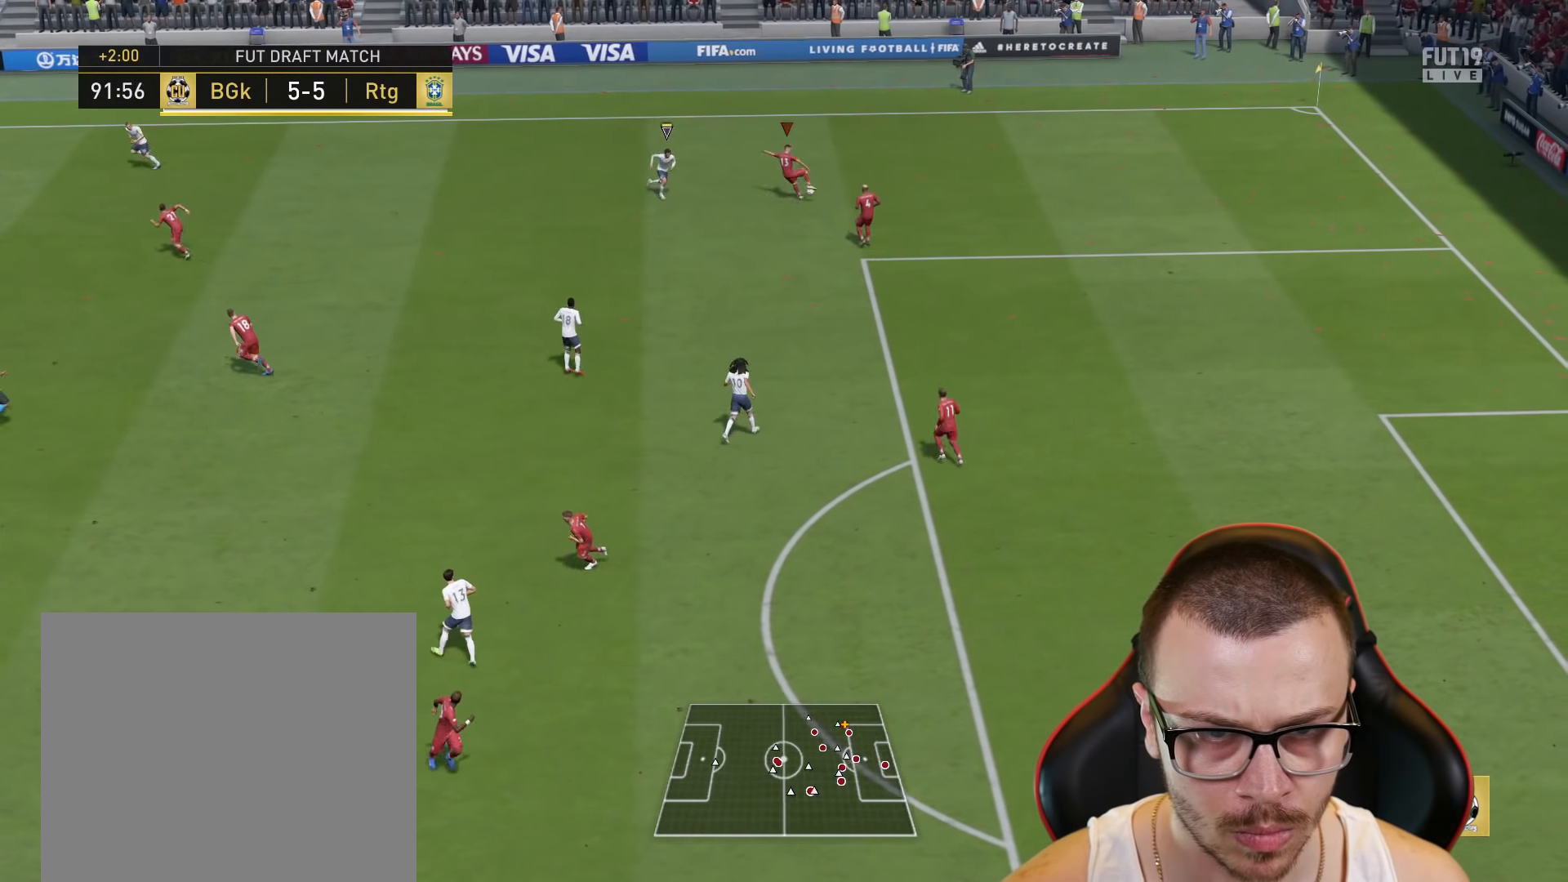
{"buttons": ["R2"], "left_stick": "up-right", "right_stick": "center", "events": [[50, "left_stick", "center"], [84, "R2", "down"], [184, "left_stick", "up-right"]]}
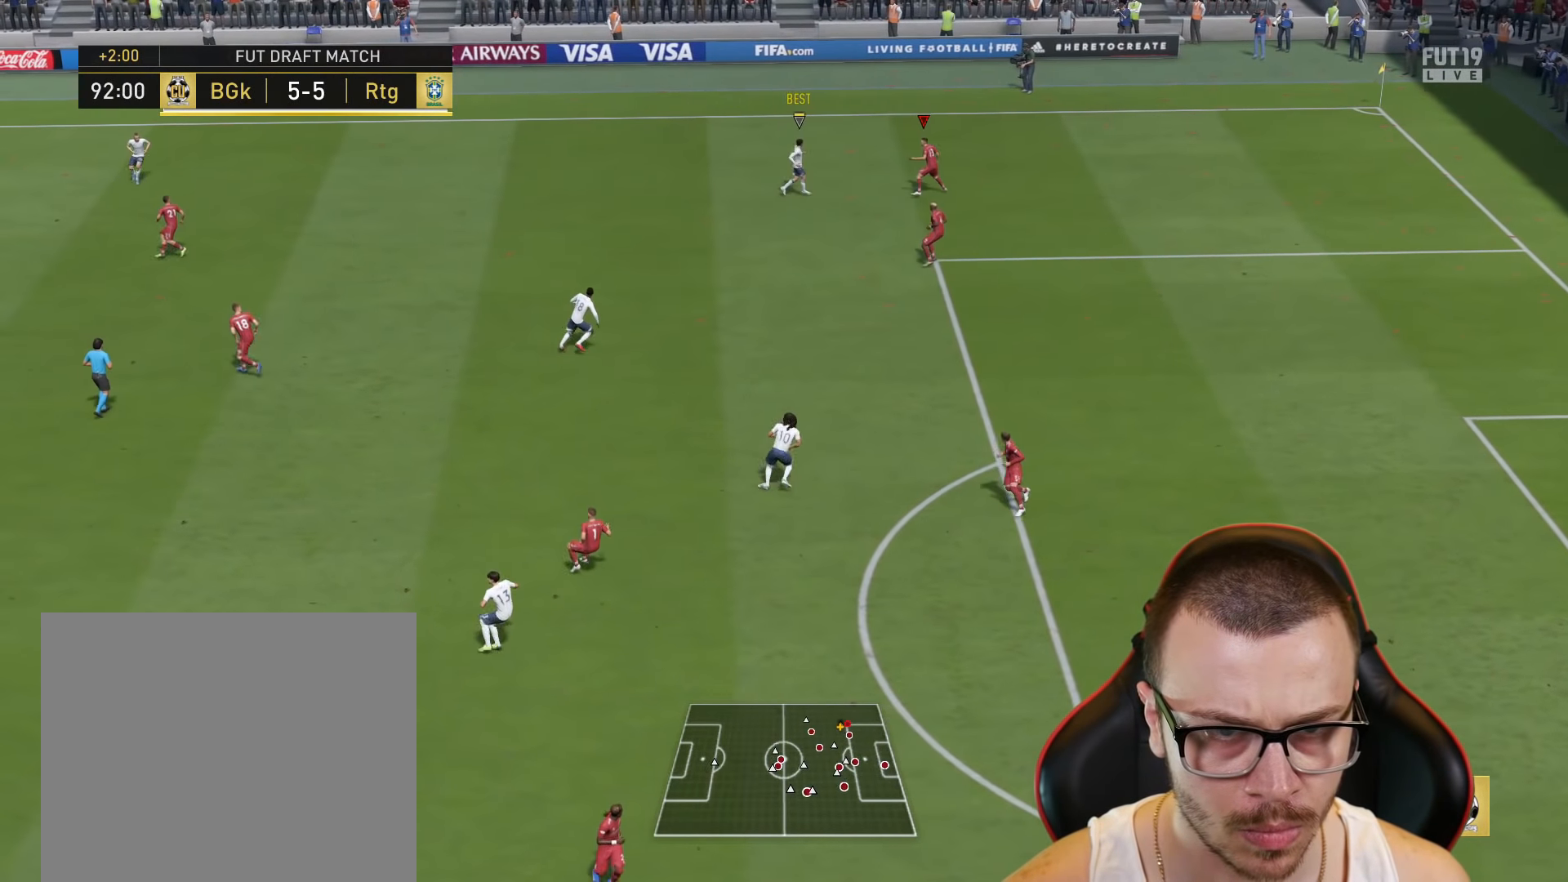
{"buttons": ["R2"], "left_stick": "up-left", "right_stick": "center", "events": [[66, "left_stick", "up"], [350, "left_stick", "up-left"]]}
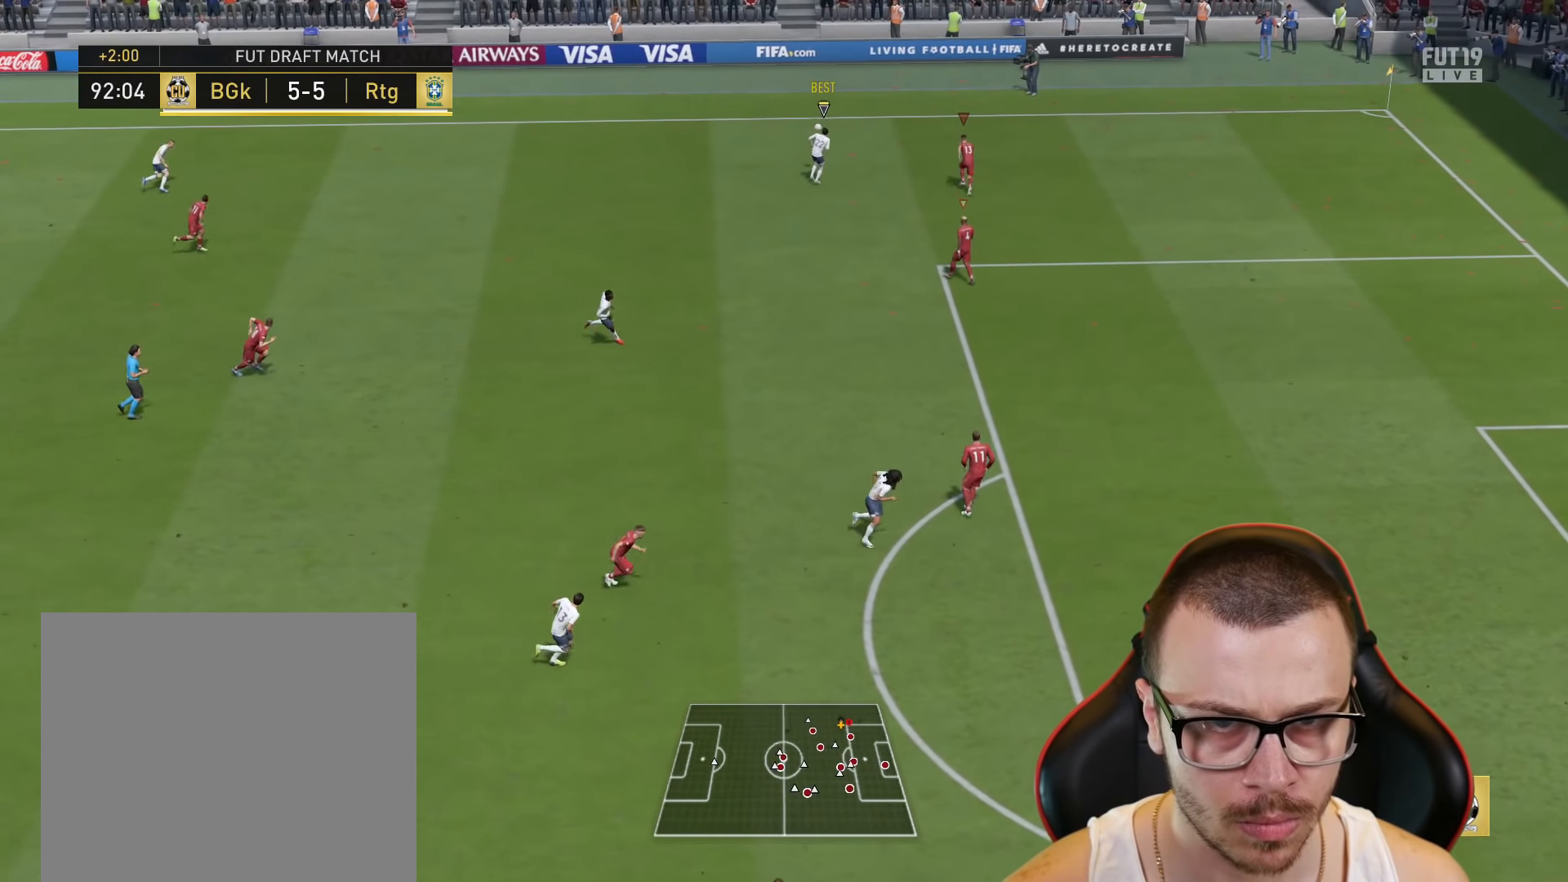
{"buttons": ["L2", "R1"], "left_stick": "down-left", "right_stick": "center", "events": [[150, "right_stick", "down"], [250, "R2", "up"], [250, "right_stick", "center"], [267, "left_stick", "down-left"], [367, "L2", "down"], [484, "R1", "down"]]}
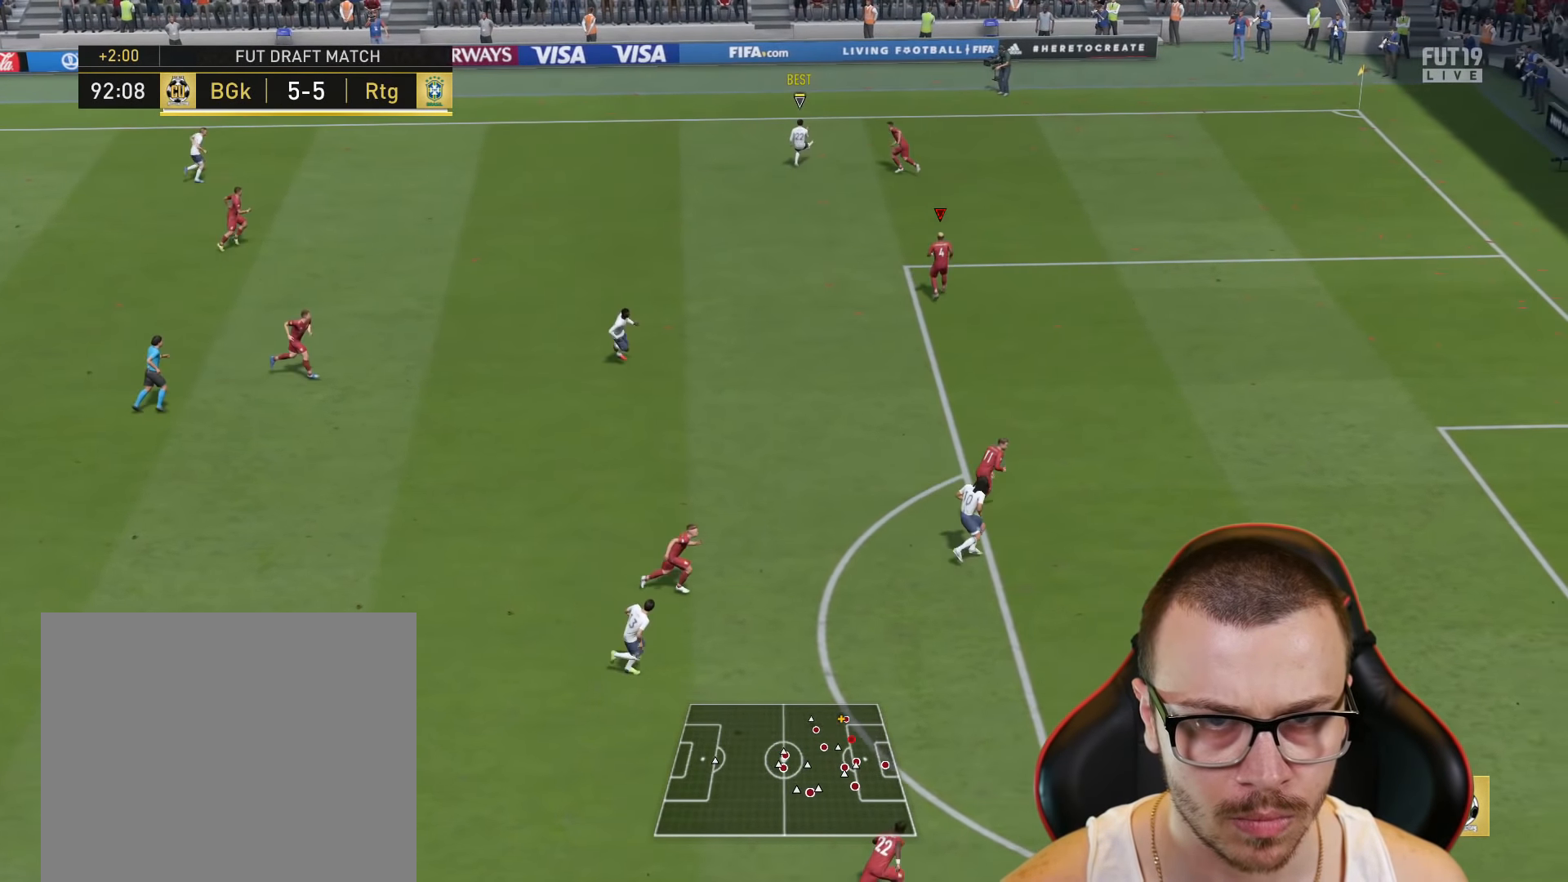
{"buttons": ["R1", "R2"], "left_stick": "down-left", "right_stick": "center", "events": [[33, "R2", "down"], [50, "L2", "up"]]}
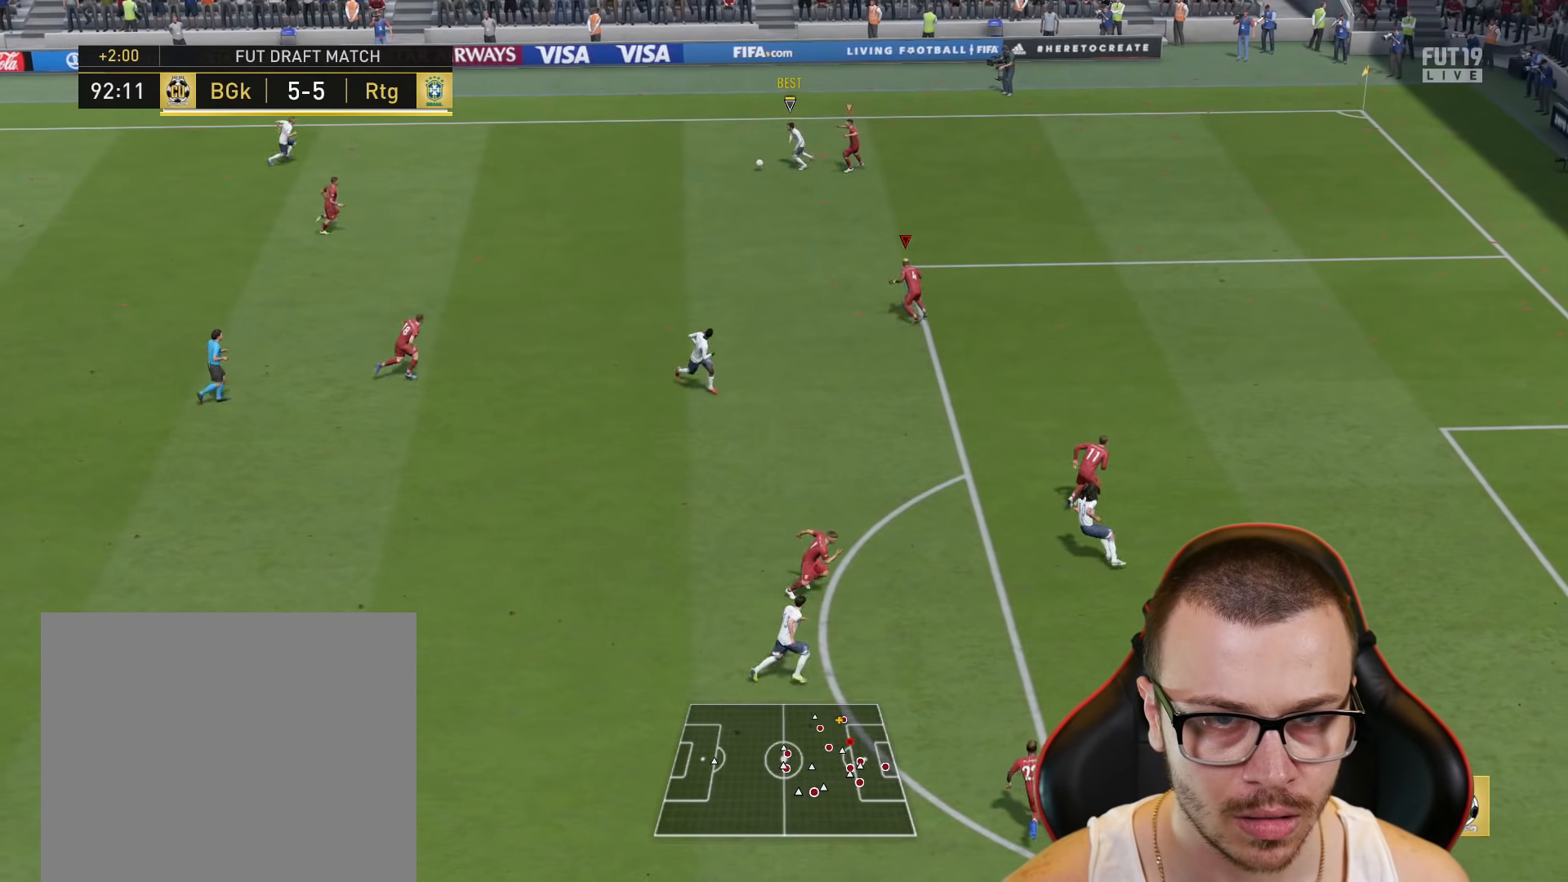
{"buttons": ["TRIANGLE", "L2", "R1", "R2"], "left_stick": "right", "right_stick": "center", "events": [[50, "R2", "up"], [84, "L2", "down"], [100, "left_stick", "down"], [201, "left_stick", "down-right"], [301, "TRIANGLE", "down"], [334, "left_stick", "right"], [484, "R2", "down"]]}
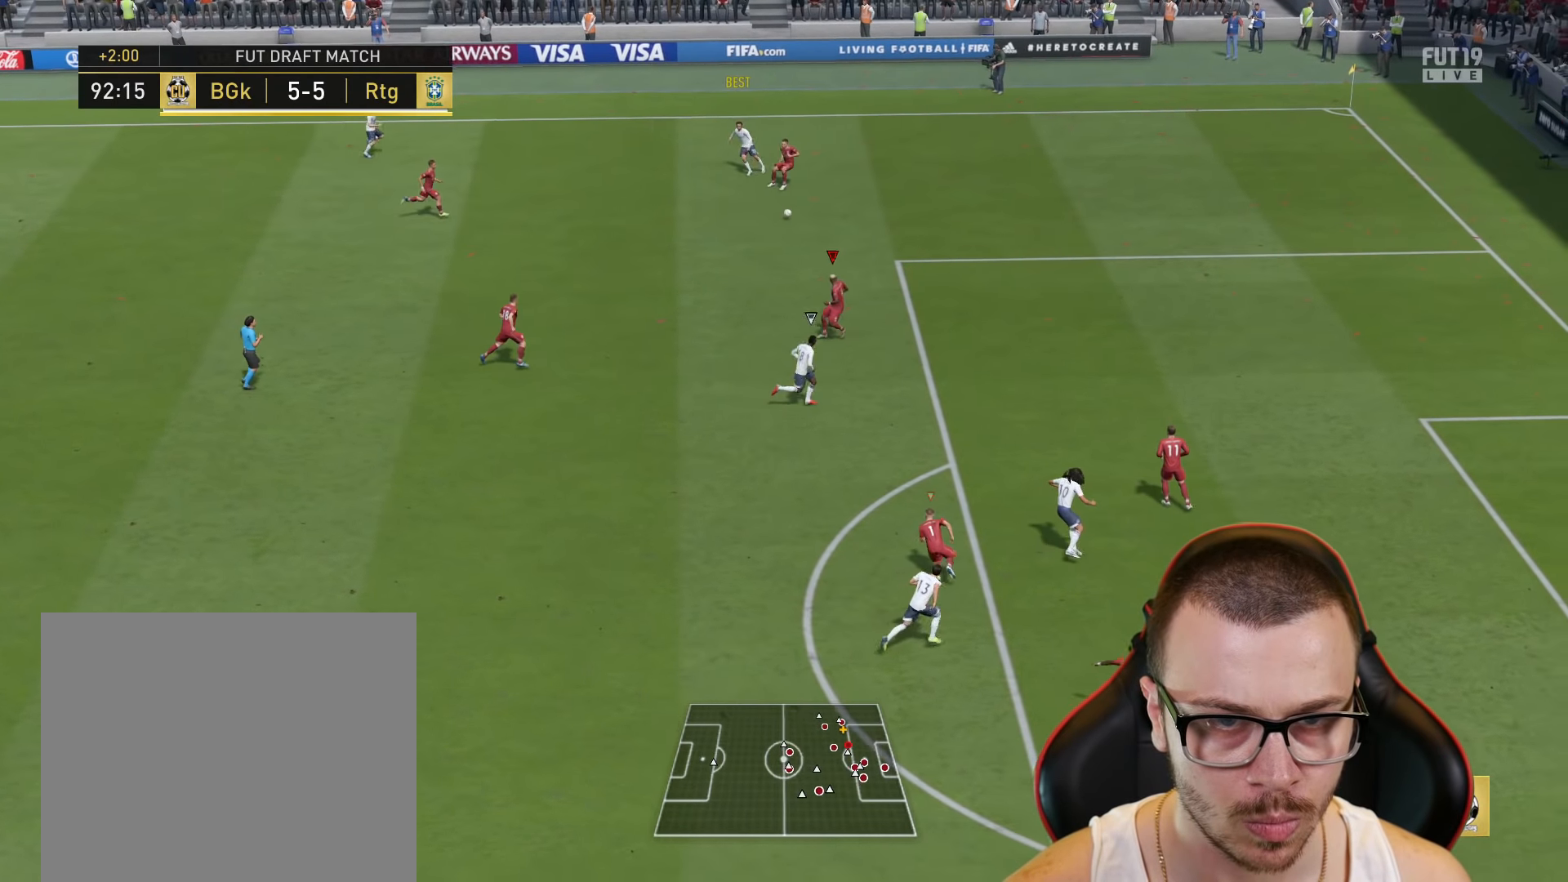
{"buttons": [], "left_stick": "left", "right_stick": "center", "events": [[33, "left_stick", "up-right"], [100, "L2", "up"], [100, "TRIANGLE", "up"], [133, "R1", "up"], [200, "CROSS", "down"], [200, "left_stick", "up-left"], [300, "CROSS", "up"], [317, "left_stick", "left"], [467, "R2", "up"]]}
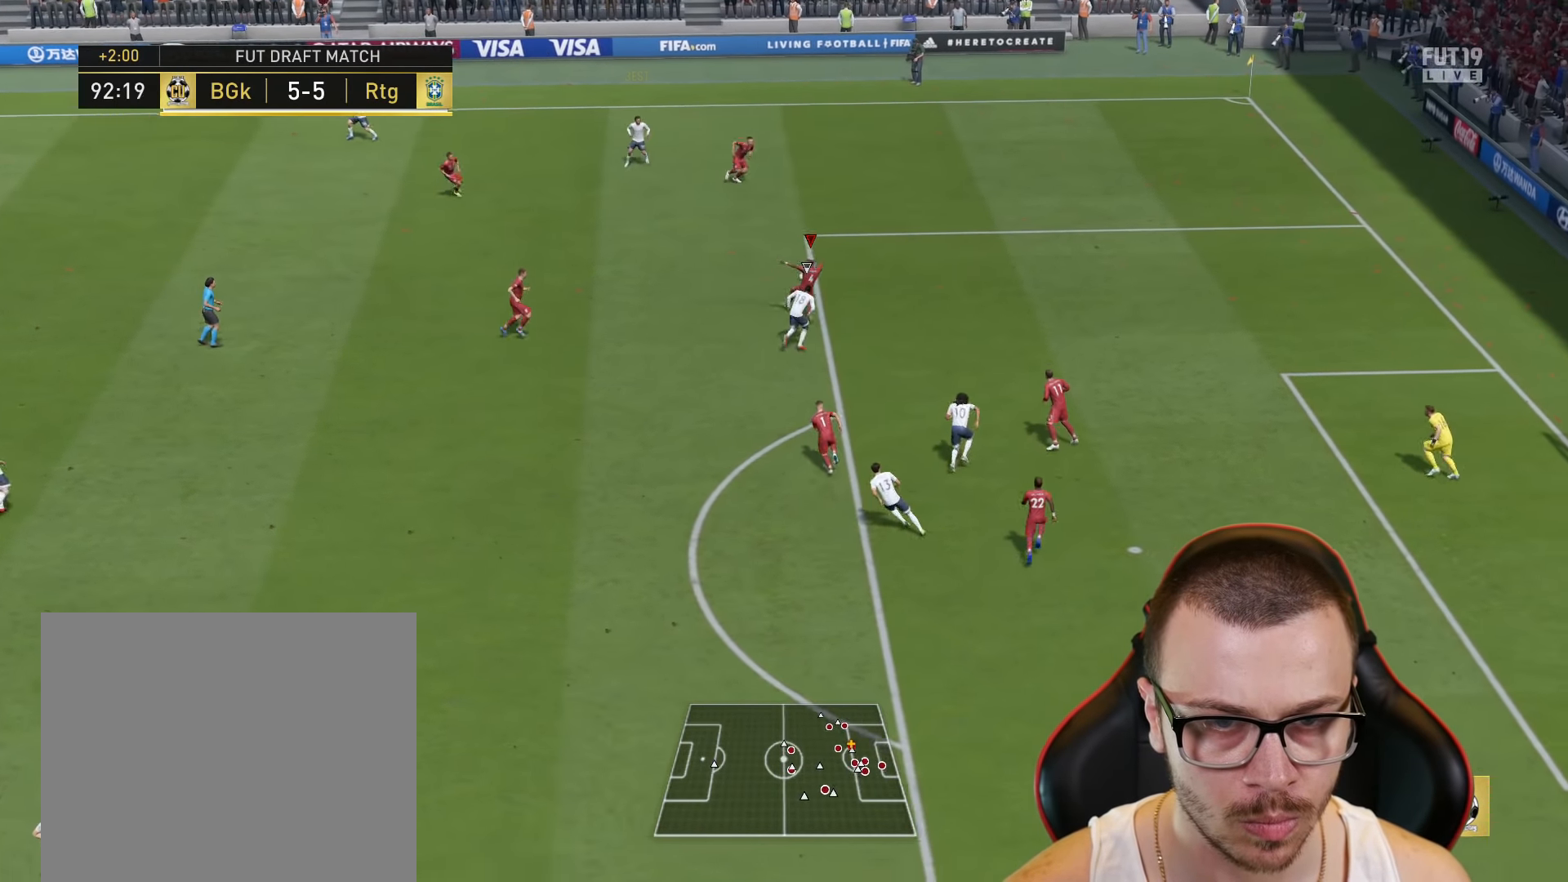
{"buttons": ["L1", "R2"], "left_stick": "up-right", "right_stick": "center", "events": [[117, "left_stick", "center"], [251, "left_stick", "left"], [451, "R2", "down"], [451, "left_stick", "up-right"], [467, "L1", "down"]]}
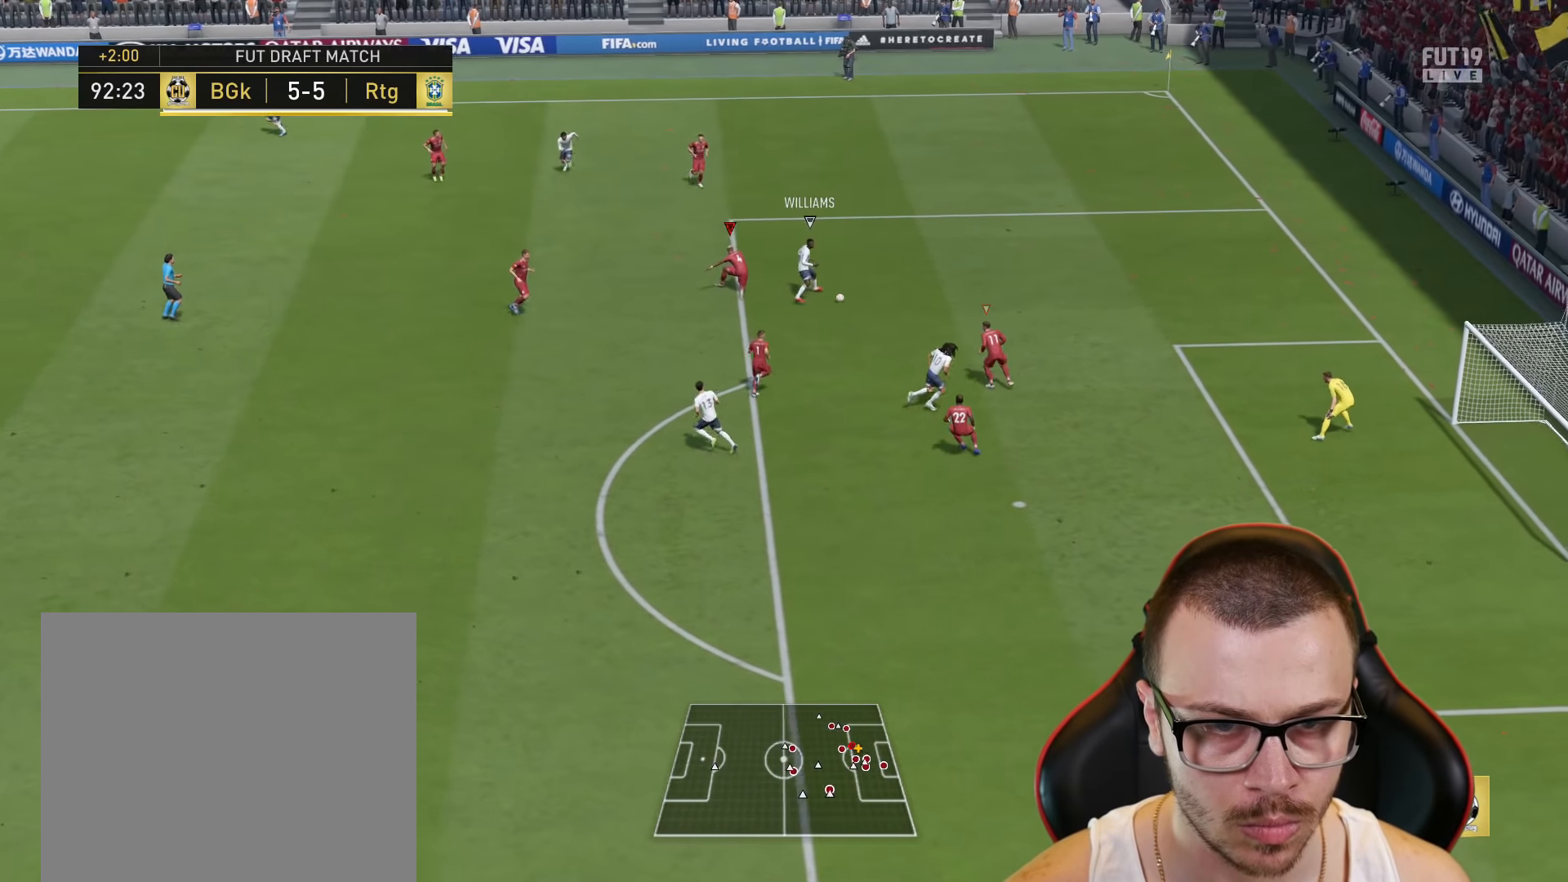
{"buttons": ["R2"], "left_stick": "up-right", "right_stick": "center", "events": [[67, "L1", "up"]]}
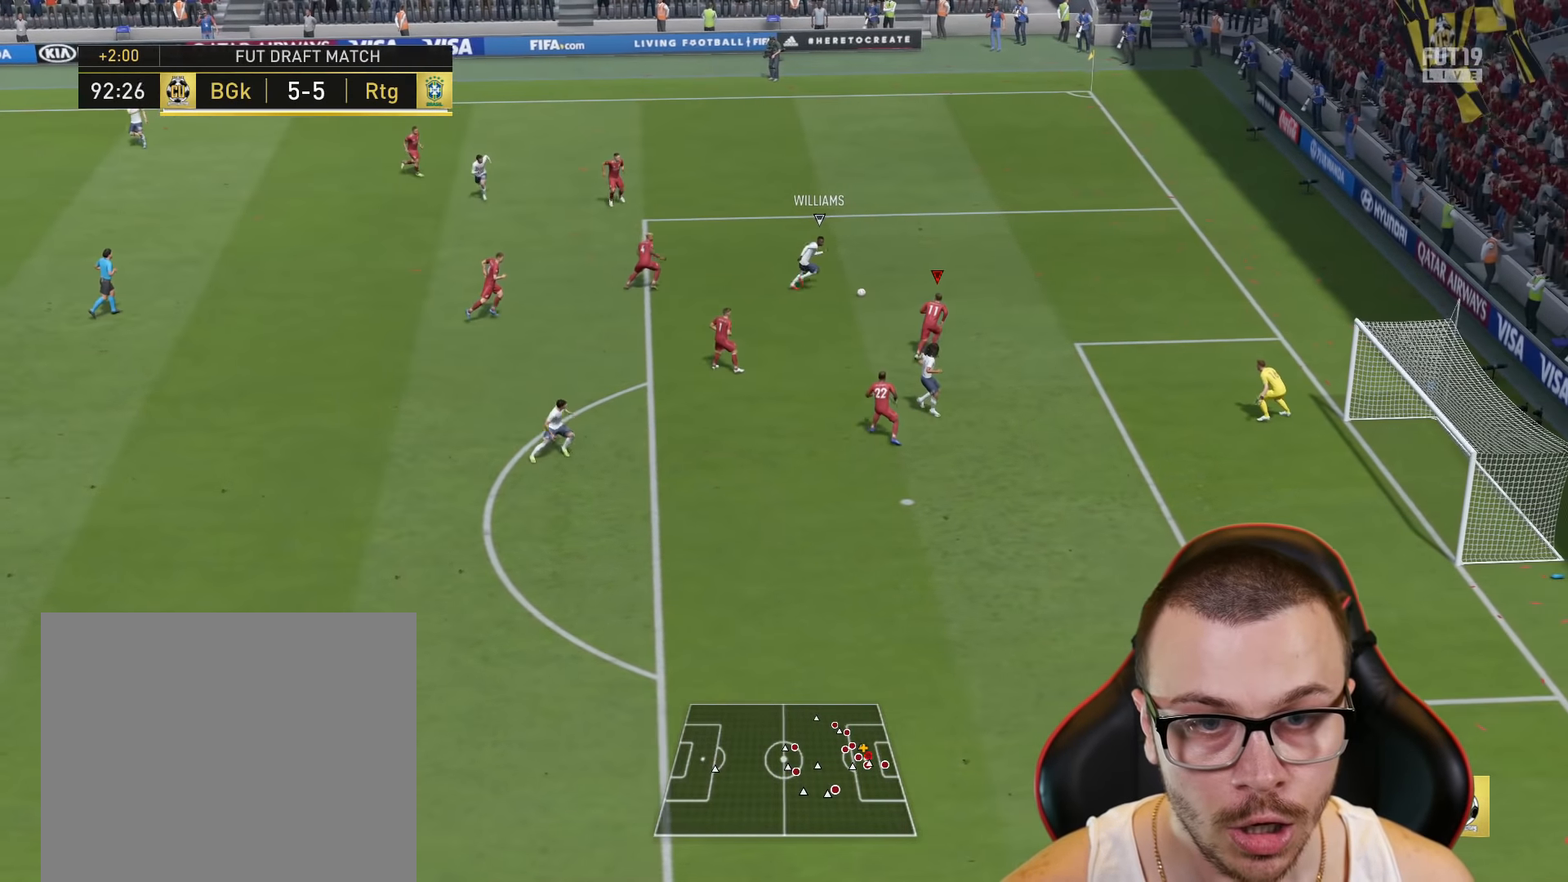
{"buttons": ["L2", "R1"], "left_stick": "down-left", "right_stick": "center", "events": [[84, "R2", "up"], [100, "left_stick", "center"], [151, "L2", "down"], [151, "R1", "down"], [167, "left_stick", "up-left"], [501, "left_stick", "down-left"]]}
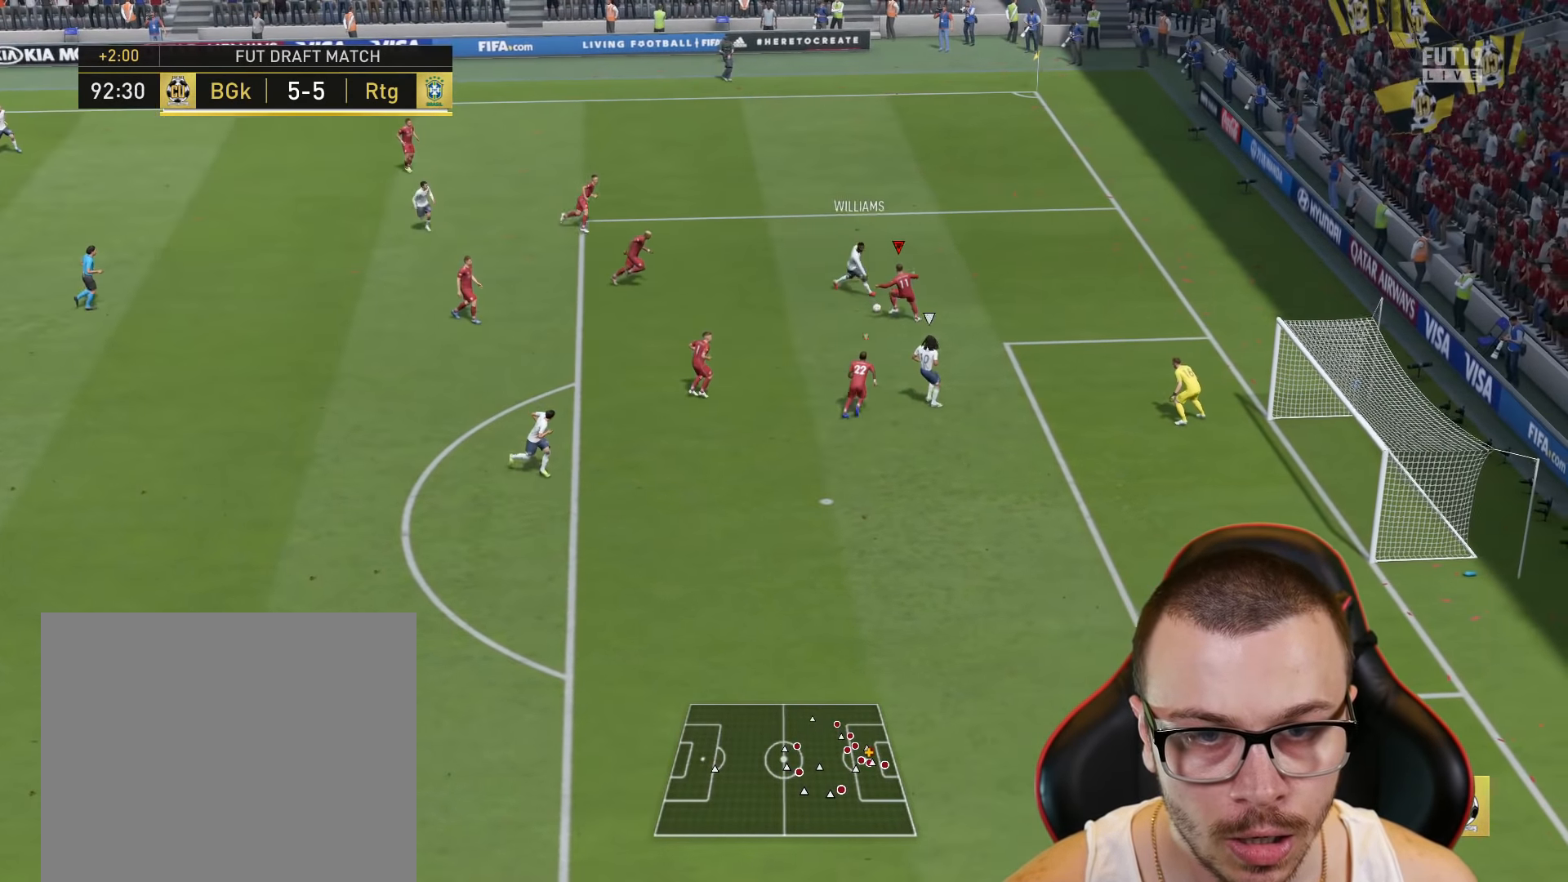
{"buttons": ["TRIANGLE", "R1", "R2"], "left_stick": "down-right", "right_stick": "center", "events": [[200, "L1", "down"], [233, "left_stick", "down-right"], [267, "R2", "down"], [283, "L2", "up"], [300, "L1", "up"], [300, "TRIANGLE", "down"], [300, "left_stick", "right"], [400, "L1", "down"], [400, "L3", "down"], [400, "TRIANGLE", "up"], [467, "TRIANGLE", "down"], [484, "L1", "up"], [484, "L3", "up"], [500, "left_stick", "down-right"]]}
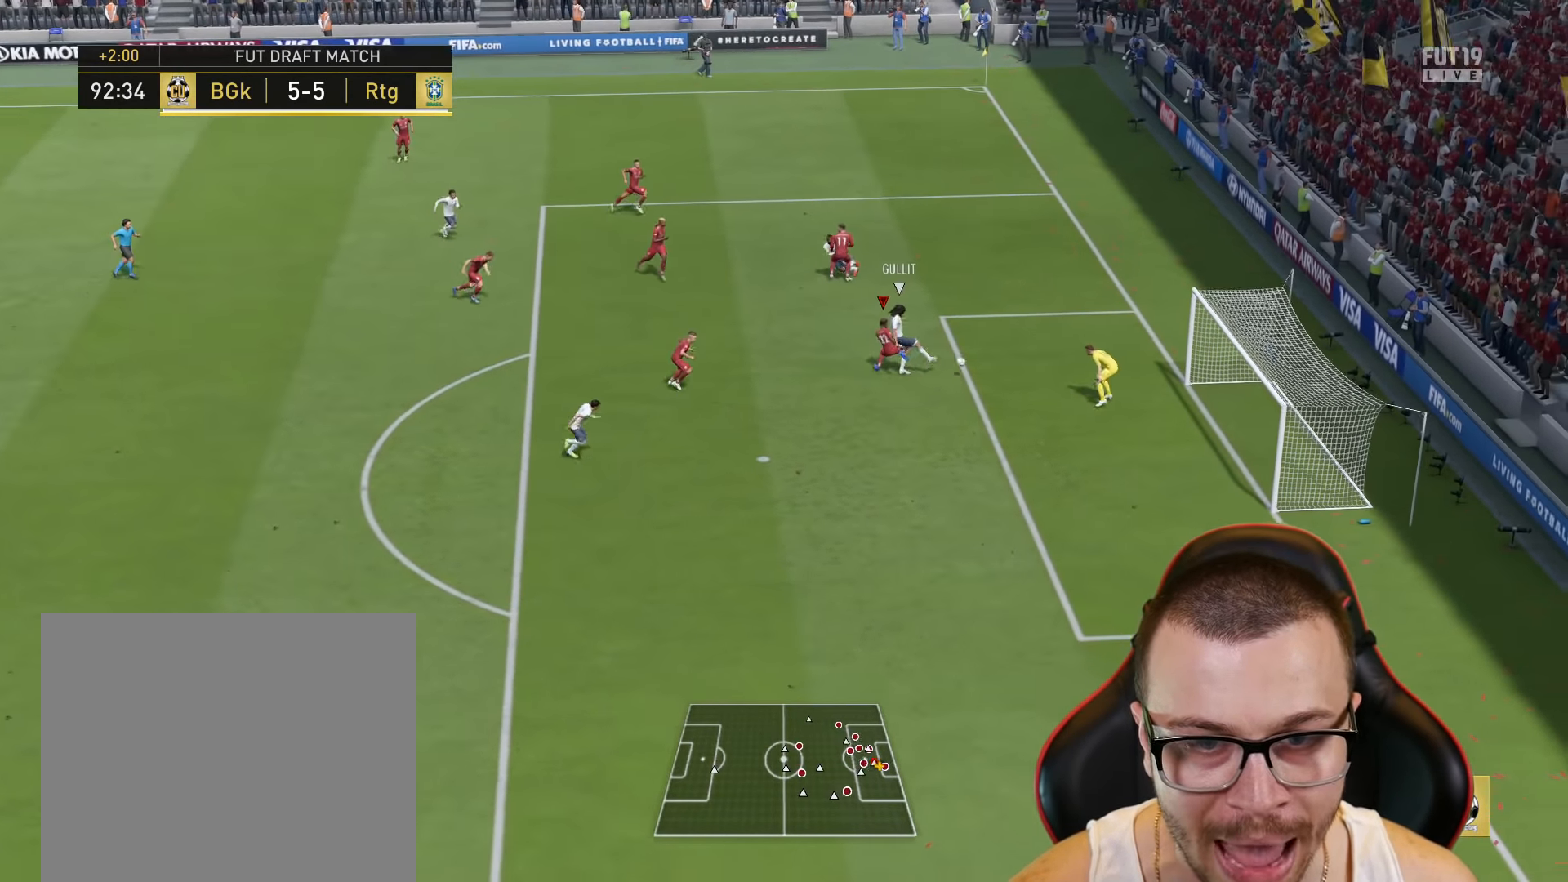
{"buttons": ["CIRCLE", "TRIANGLE", "R2"], "left_stick": "center", "right_stick": "center", "events": [[34, "TRIANGLE", "up"], [50, "L1", "down"], [84, "TRIANGLE", "down"], [151, "L1", "up"], [167, "TRIANGLE", "up"], [184, "TRIANGLE", "down"], [217, "left_stick", "down-left"], [351, "L1", "down"], [401, "left_stick", "left"], [434, "CIRCLE", "down"], [451, "L1", "up"], [451, "R1", "up"], [501, "left_stick", "center"]]}
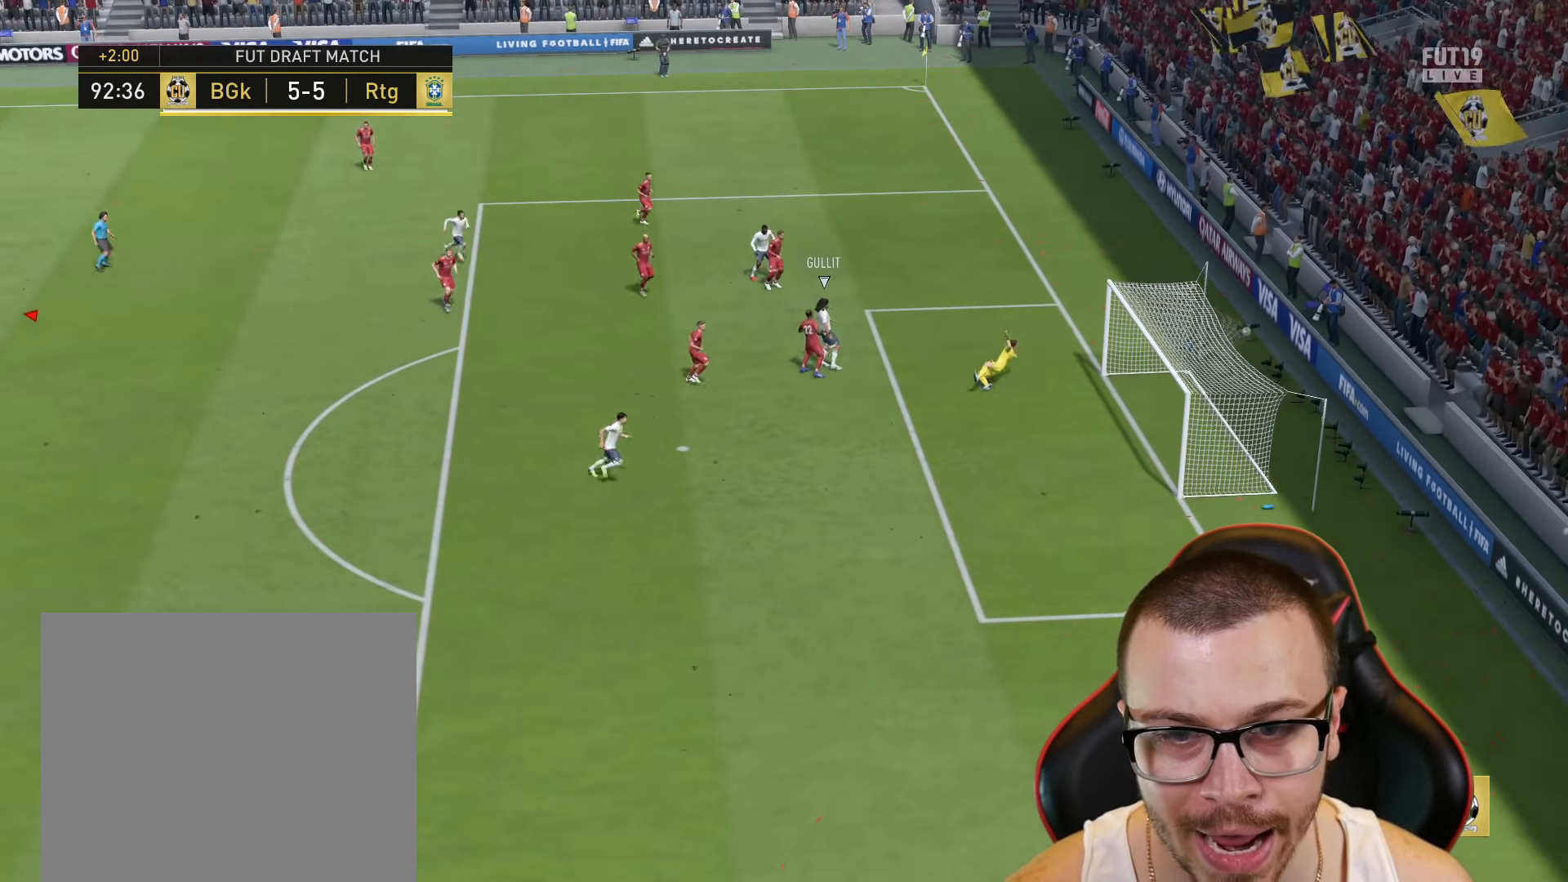
{"buttons": [], "left_stick": "center", "right_stick": "center", "events": [[100, "TRIANGLE", "up"], [150, "CIRCLE", "up"], [167, "R2", "up"]]}
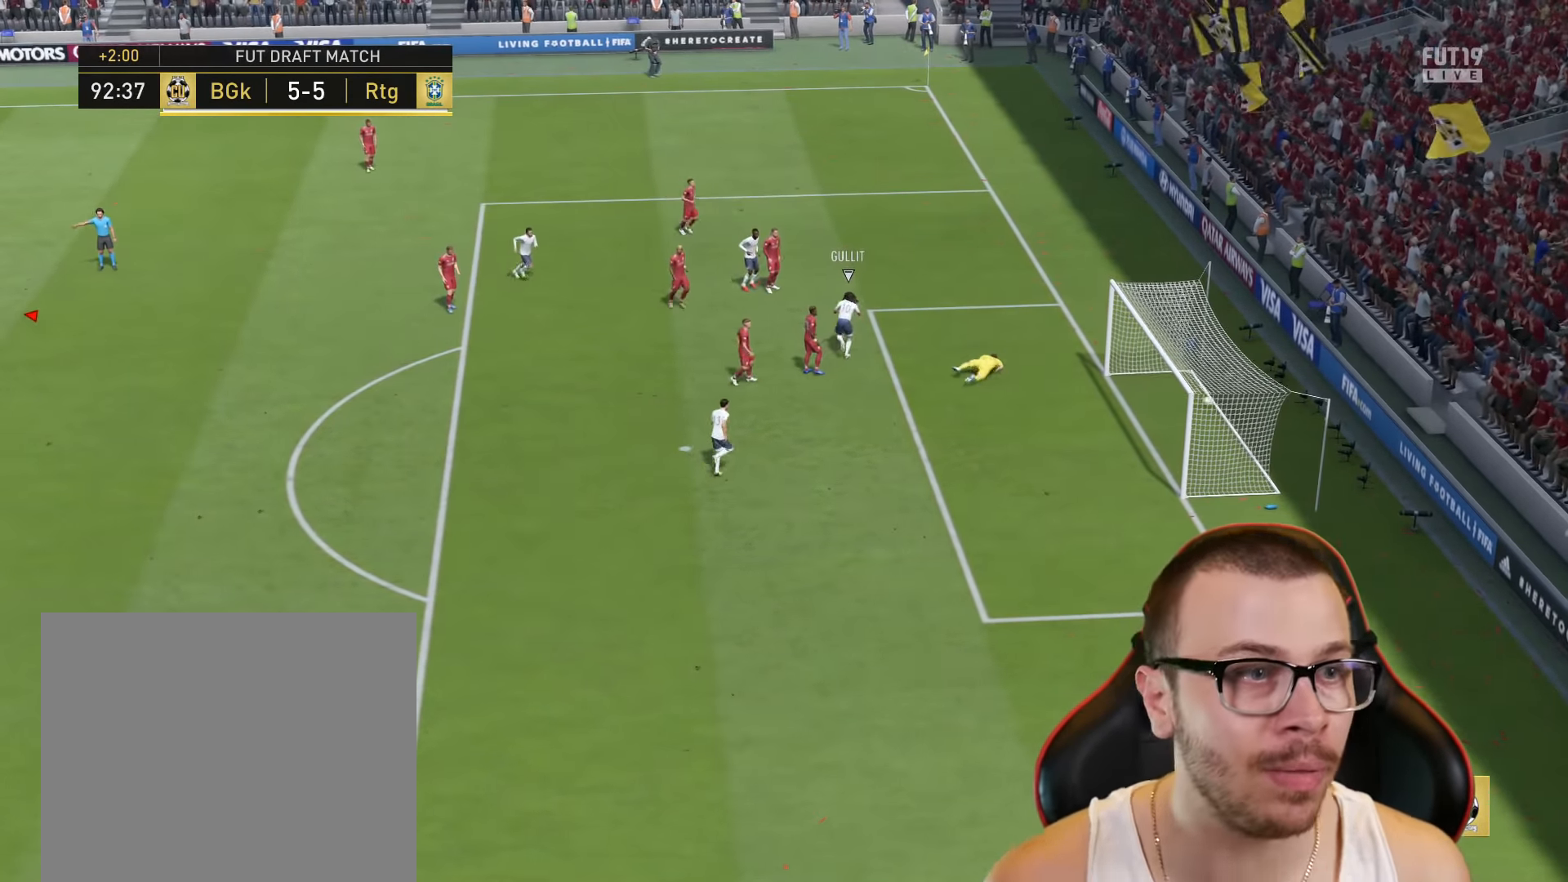
{"buttons": [], "left_stick": "center", "right_stick": "center", "events": []}
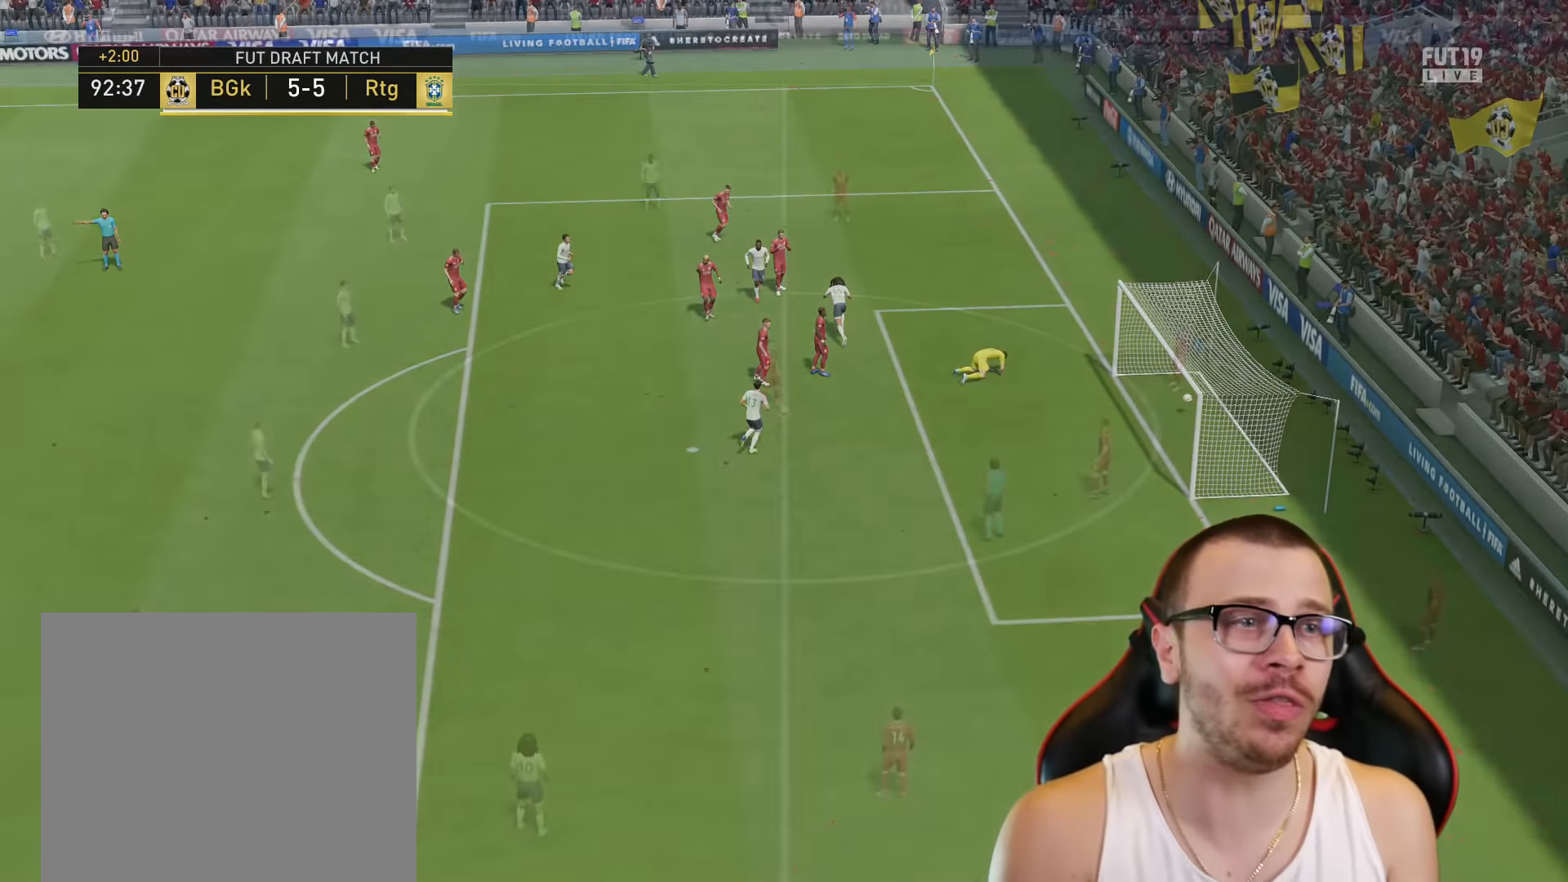
{"buttons": [], "left_stick": "center", "right_stick": "center", "events": []}
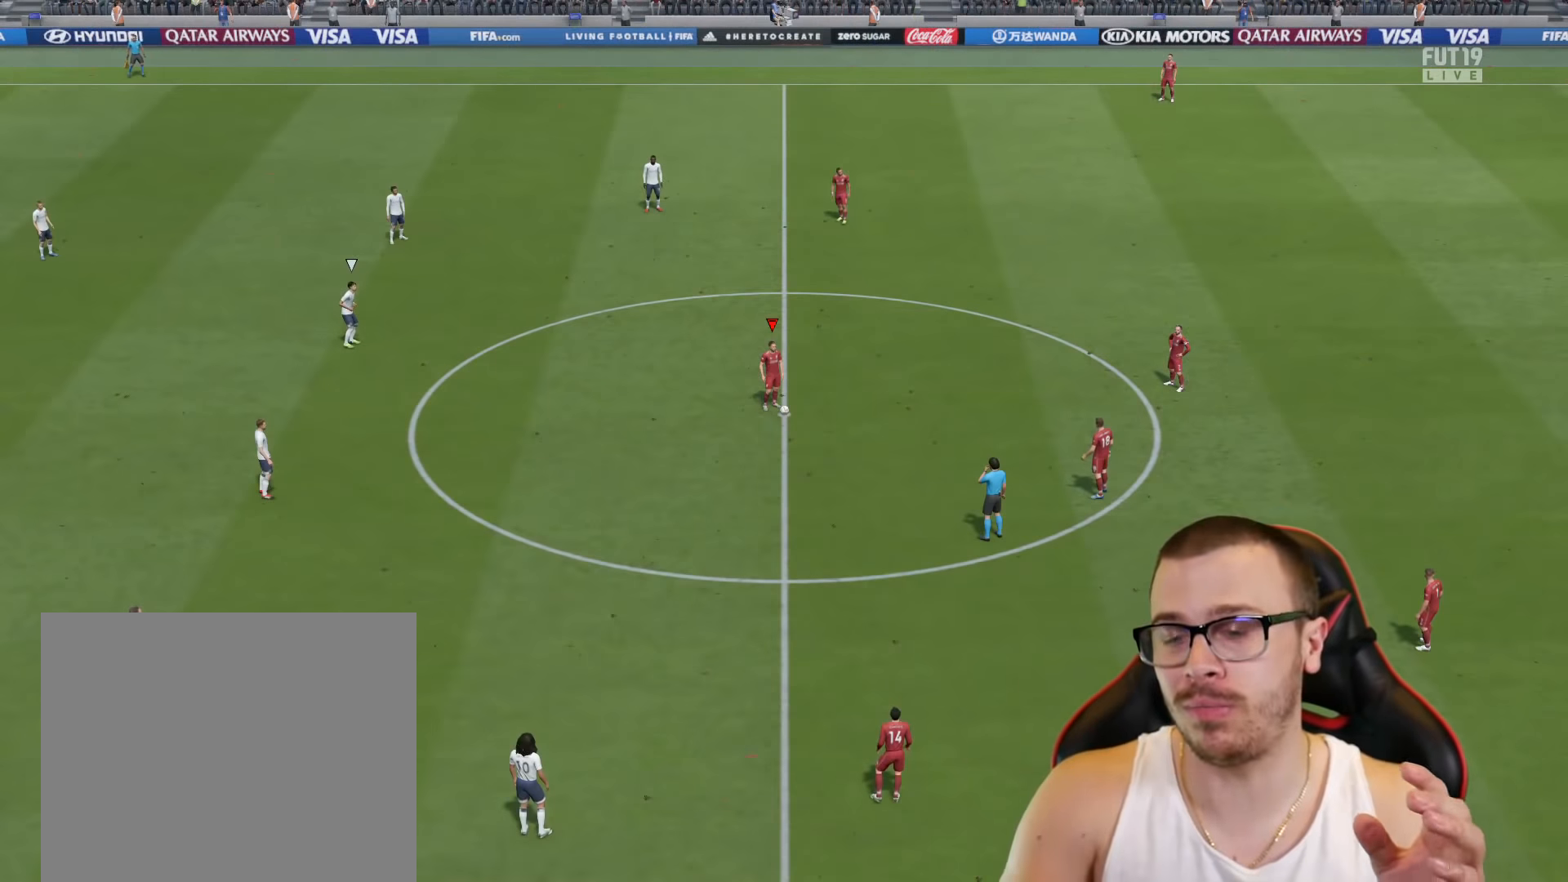
{"buttons": [], "left_stick": "center", "right_stick": "center", "events": []}
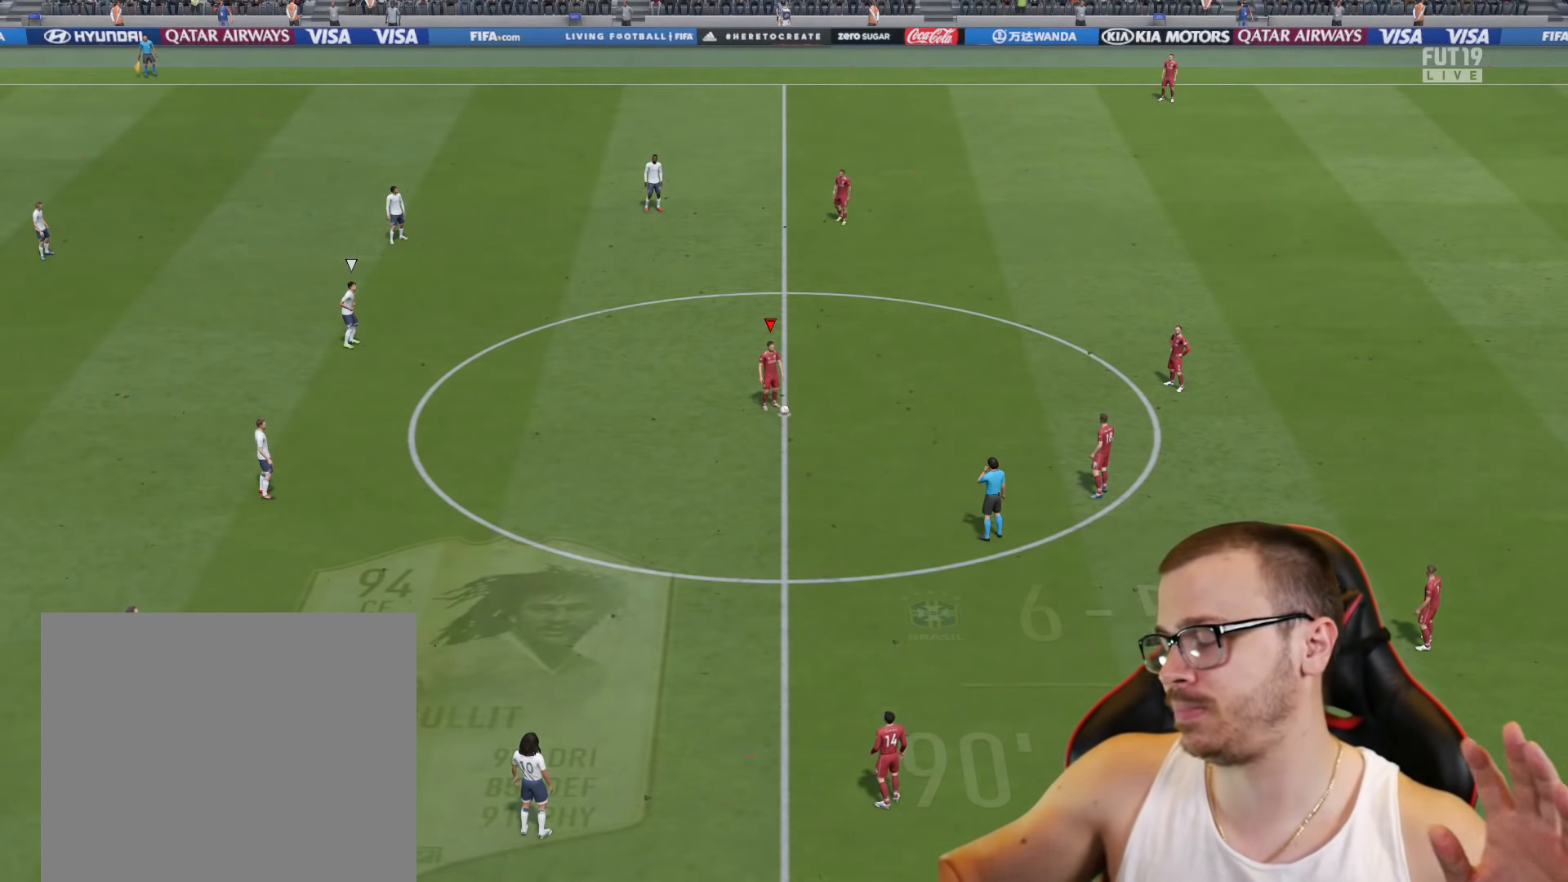
{"buttons": [], "left_stick": "center", "right_stick": "center", "events": []}
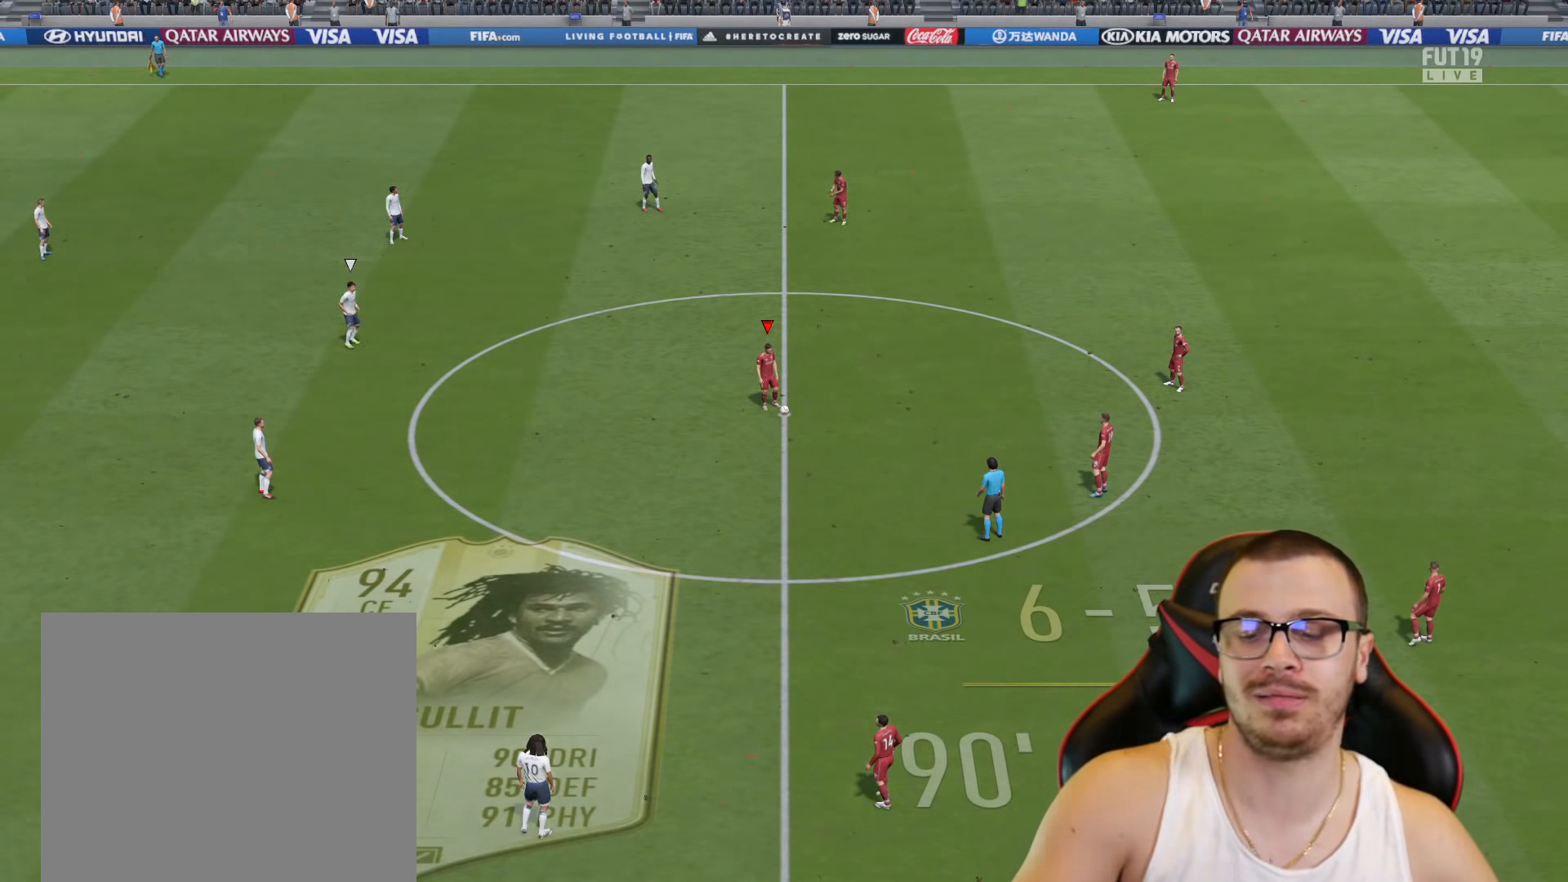
{"buttons": [], "left_stick": "center", "right_stick": "center", "events": []}
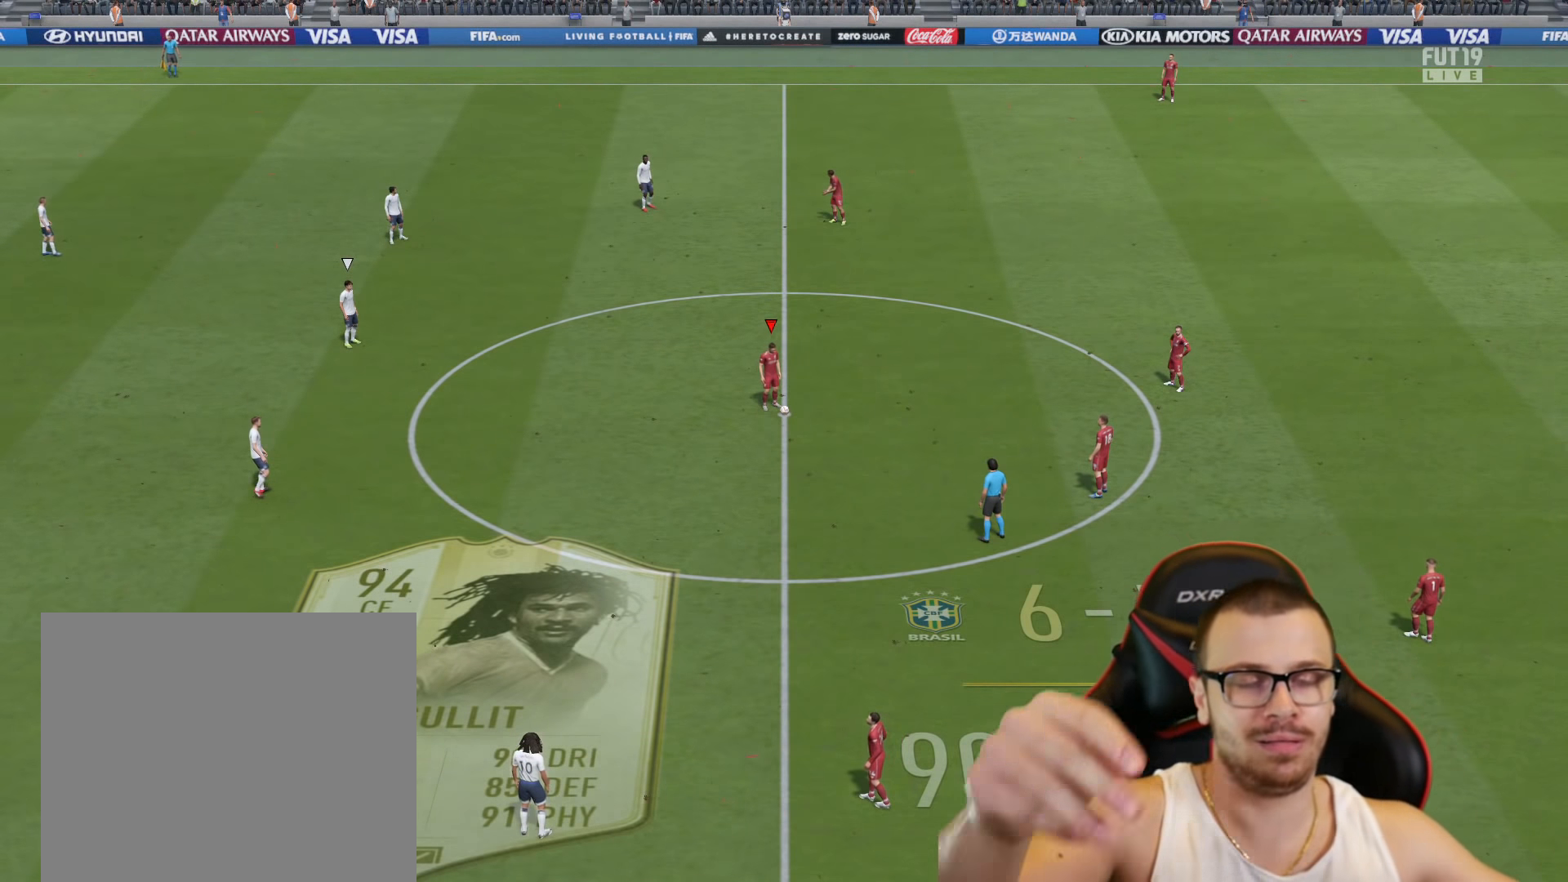
{"buttons": [], "left_stick": "center", "right_stick": "center", "events": []}
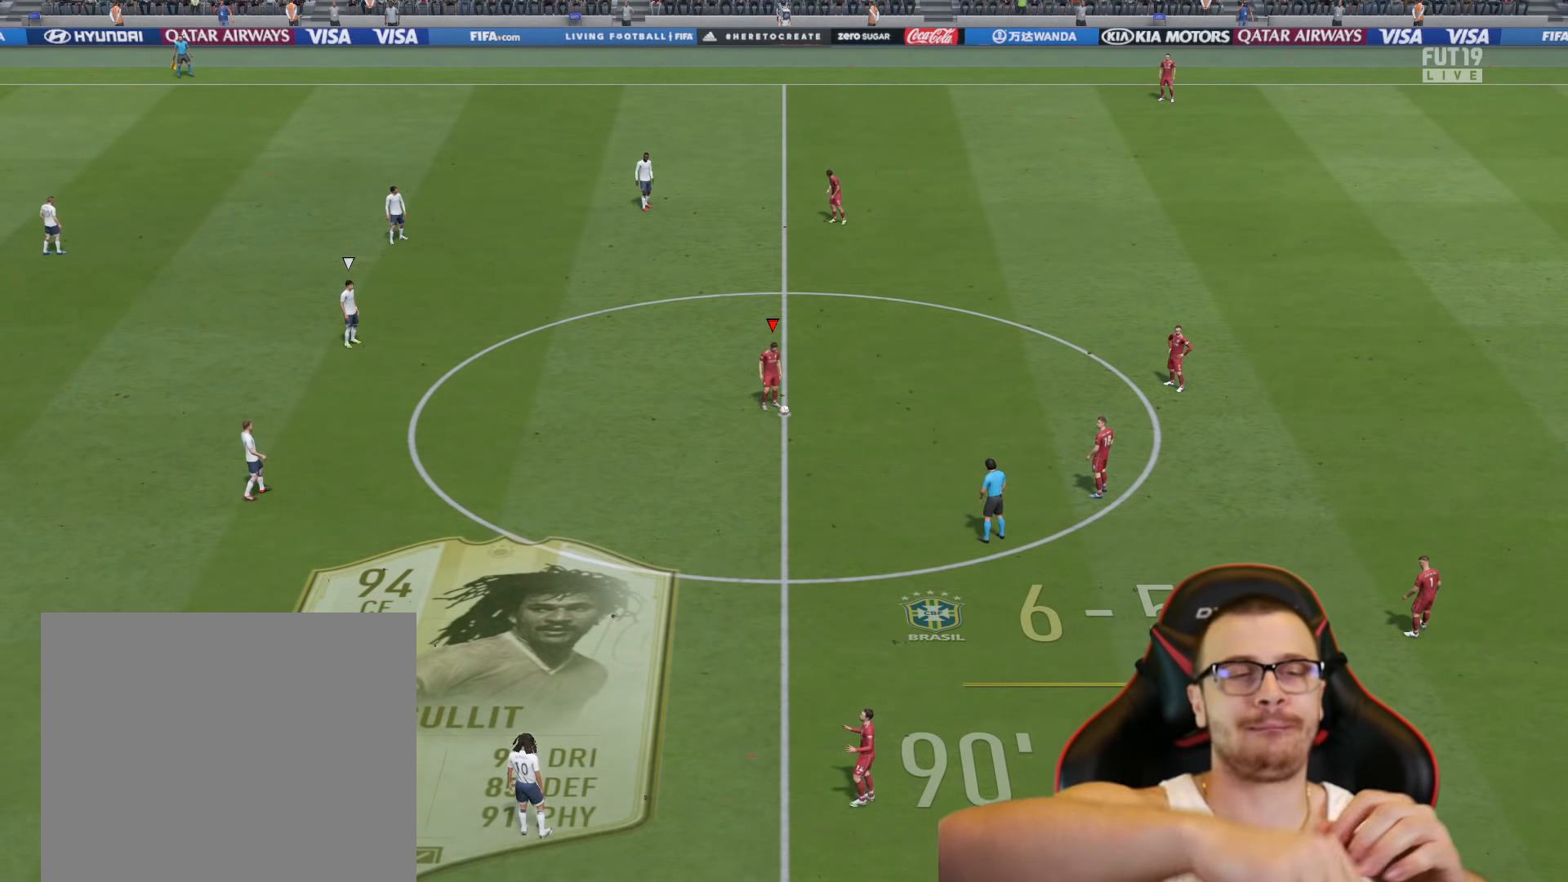
{"buttons": [], "left_stick": "center", "right_stick": "center", "events": []}
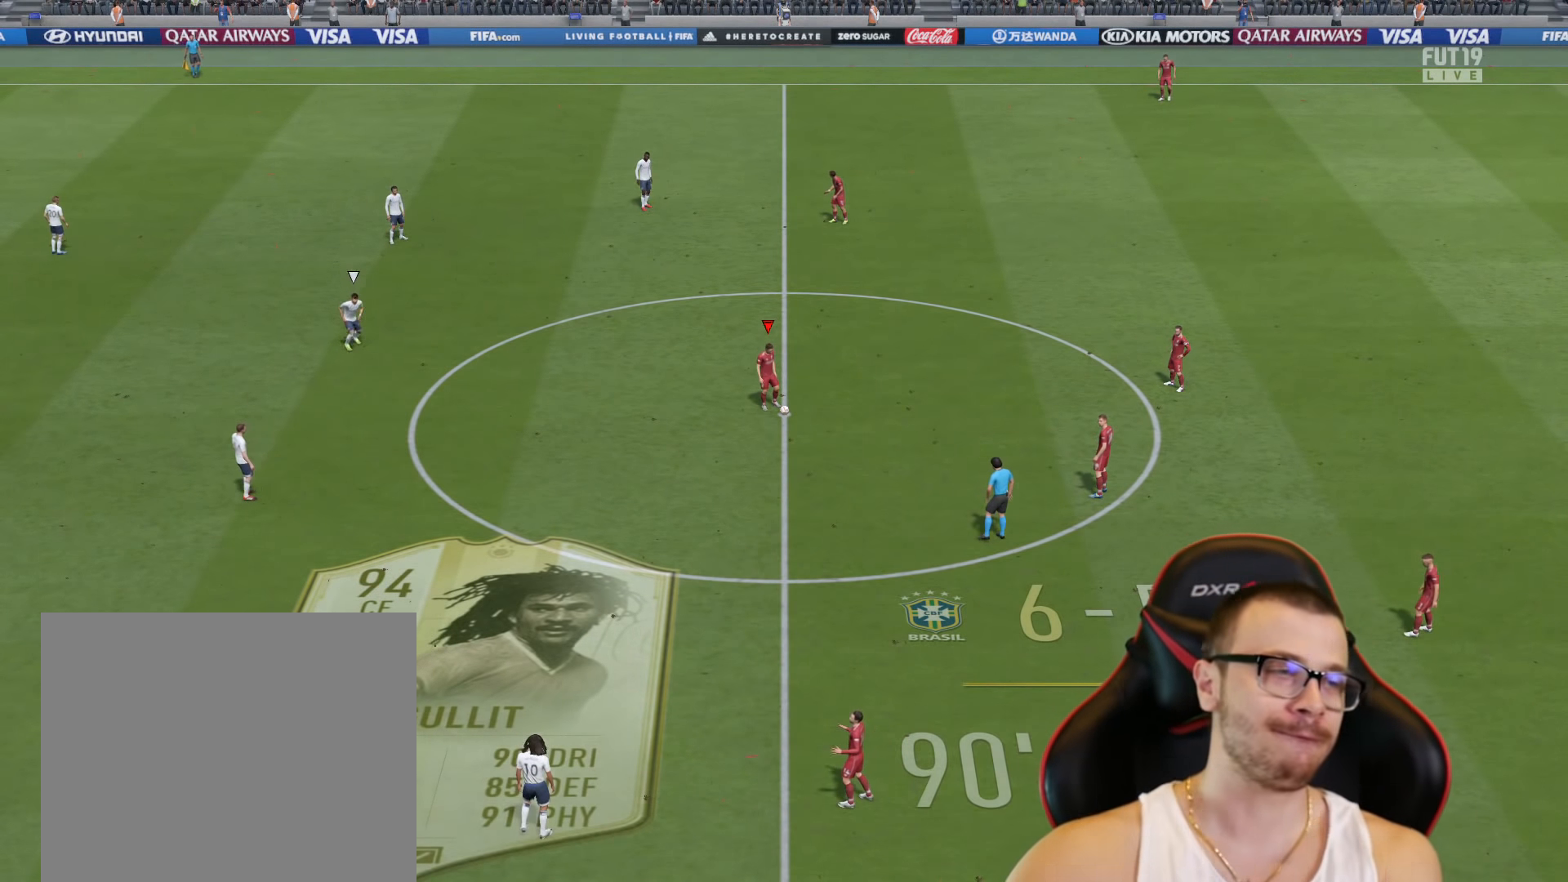
{"buttons": [], "left_stick": "center", "right_stick": "center", "events": []}